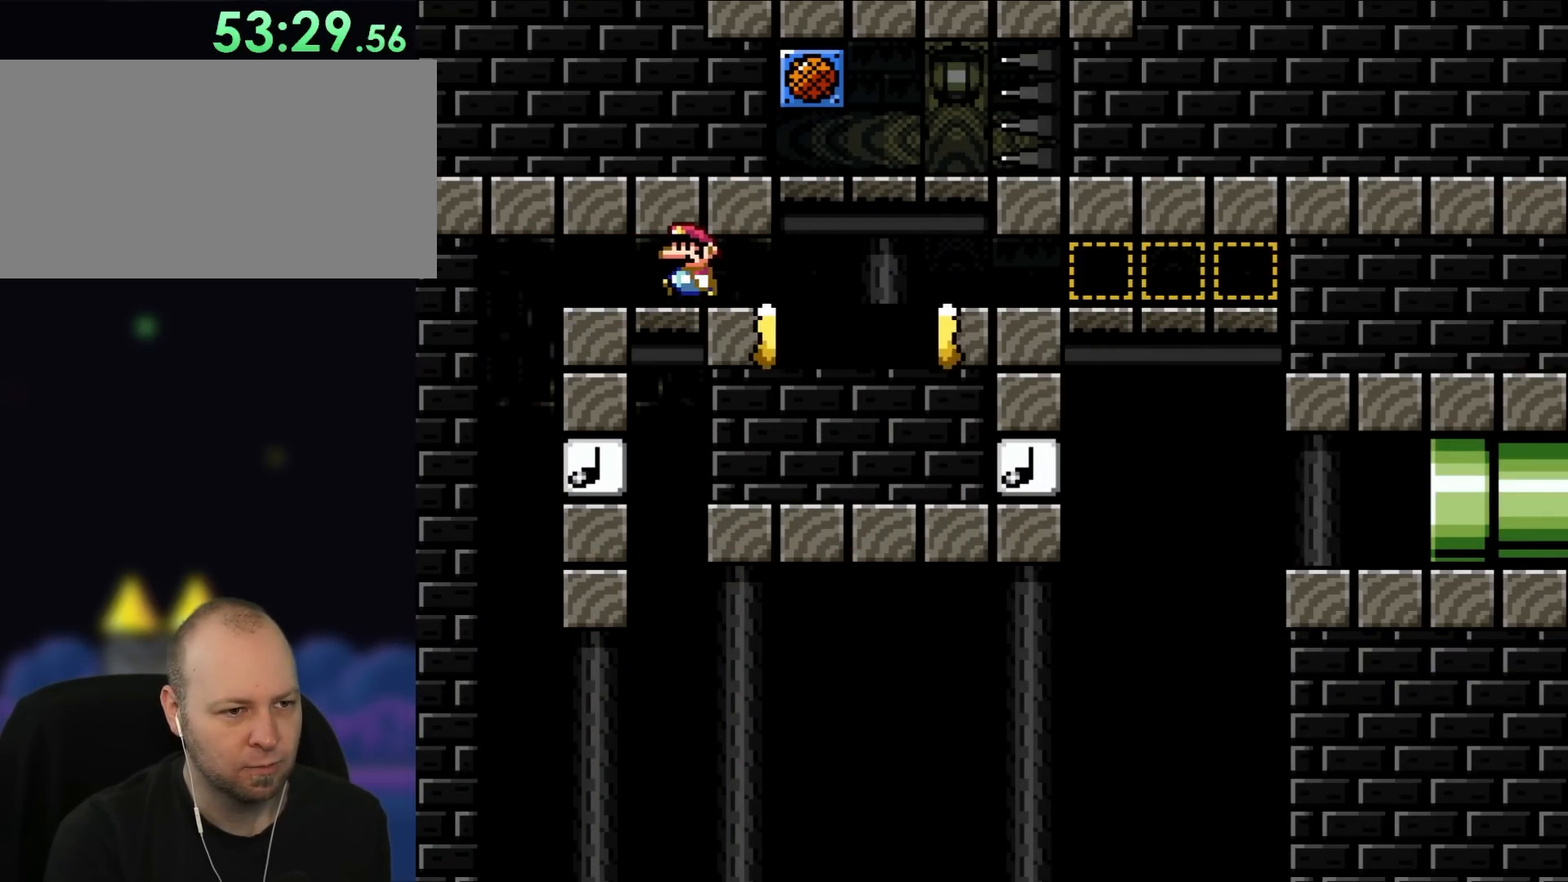
Gameplay with a controller (Nintendo layout); each line is a JSON object with the inputs held at the frame after it. "events" lists button and stick changes between this image and that frame as [ms after this image, input, new state], when the widget could be followed in between. Not read: L3 R3.
{"buttons": ["A", "X", "DPAD_RIGHT"], "events": [[283, "DPAD_LEFT", "up"], [333, "A", "down"], [333, "DPAD_RIGHT", "down"]]}
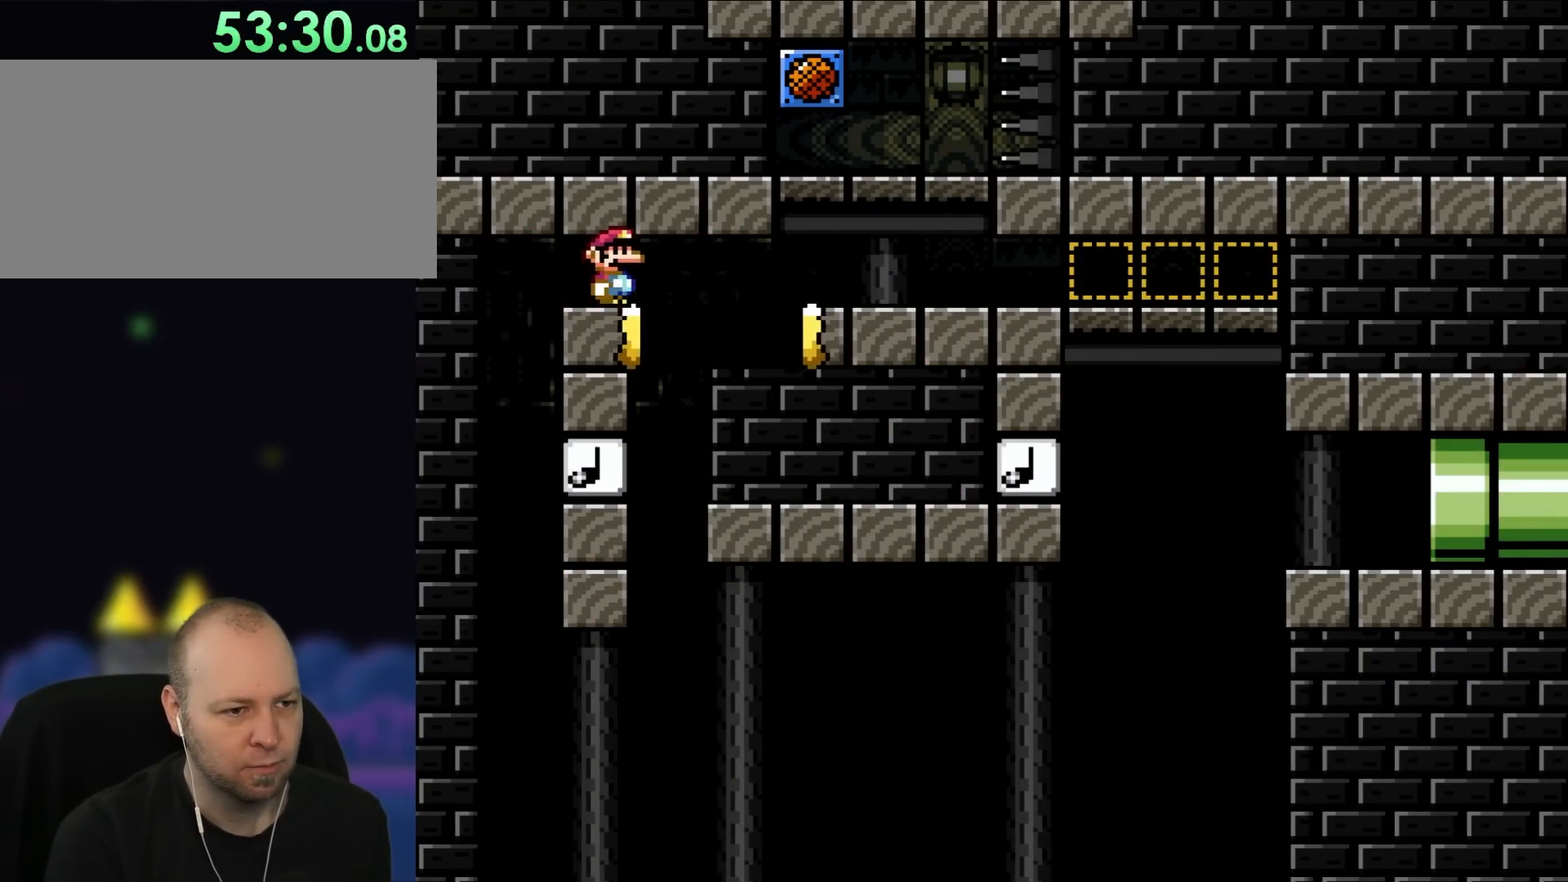
{"buttons": ["A", "X", "DPAD_RIGHT"], "events": []}
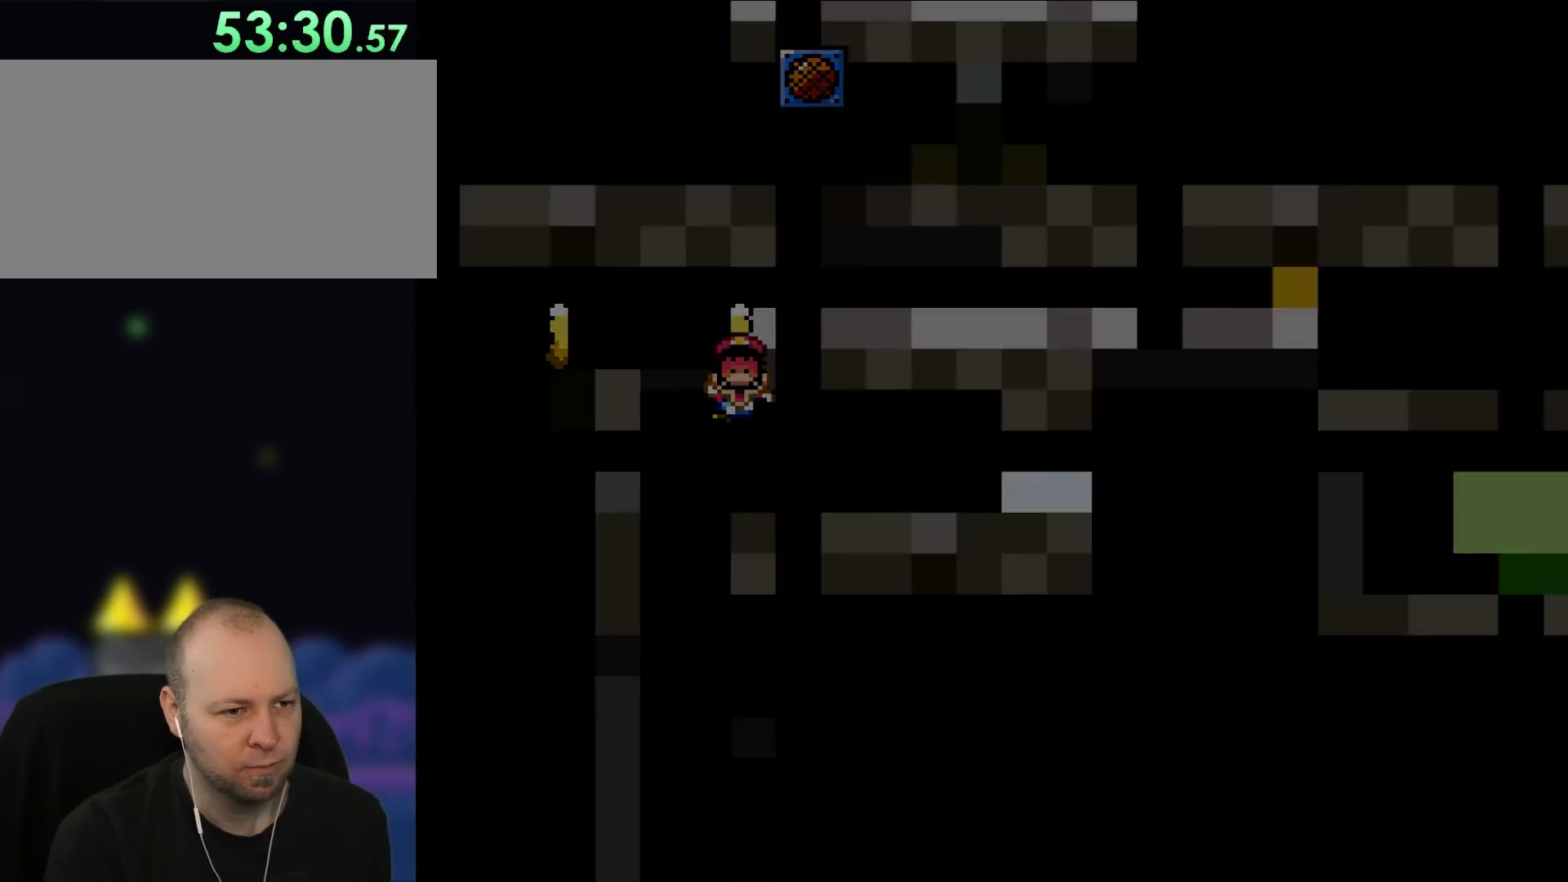
{"buttons": ["A", "X", "DPAD_UP"], "events": [[100, "DPAD_RIGHT", "up"], [100, "DPAD_UP", "down"]]}
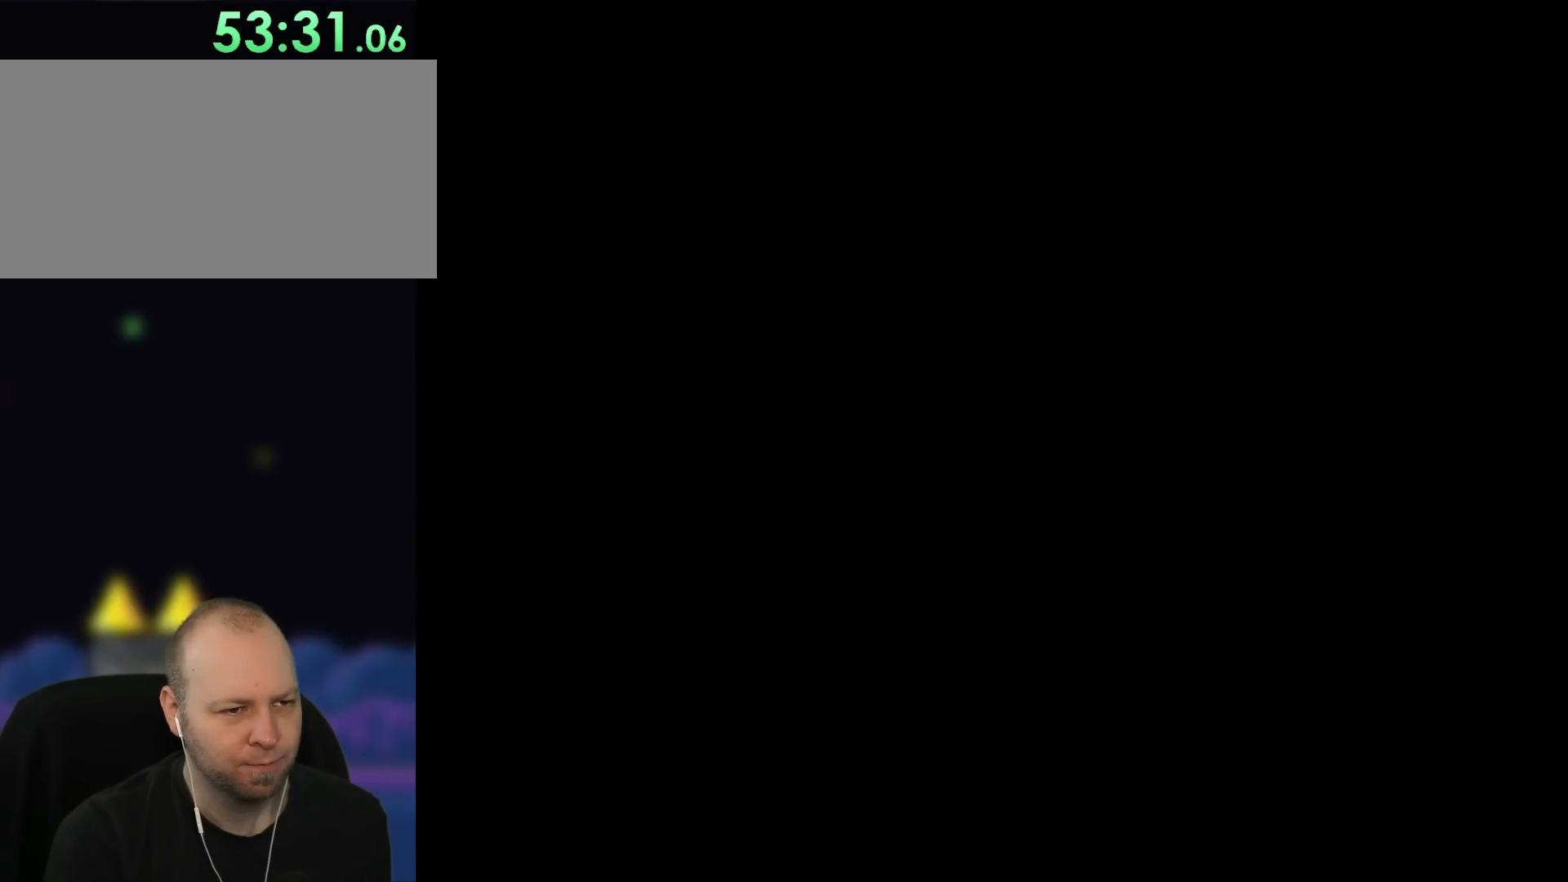
{"buttons": ["A", "X"], "events": [[133, "DPAD_UP", "up"]]}
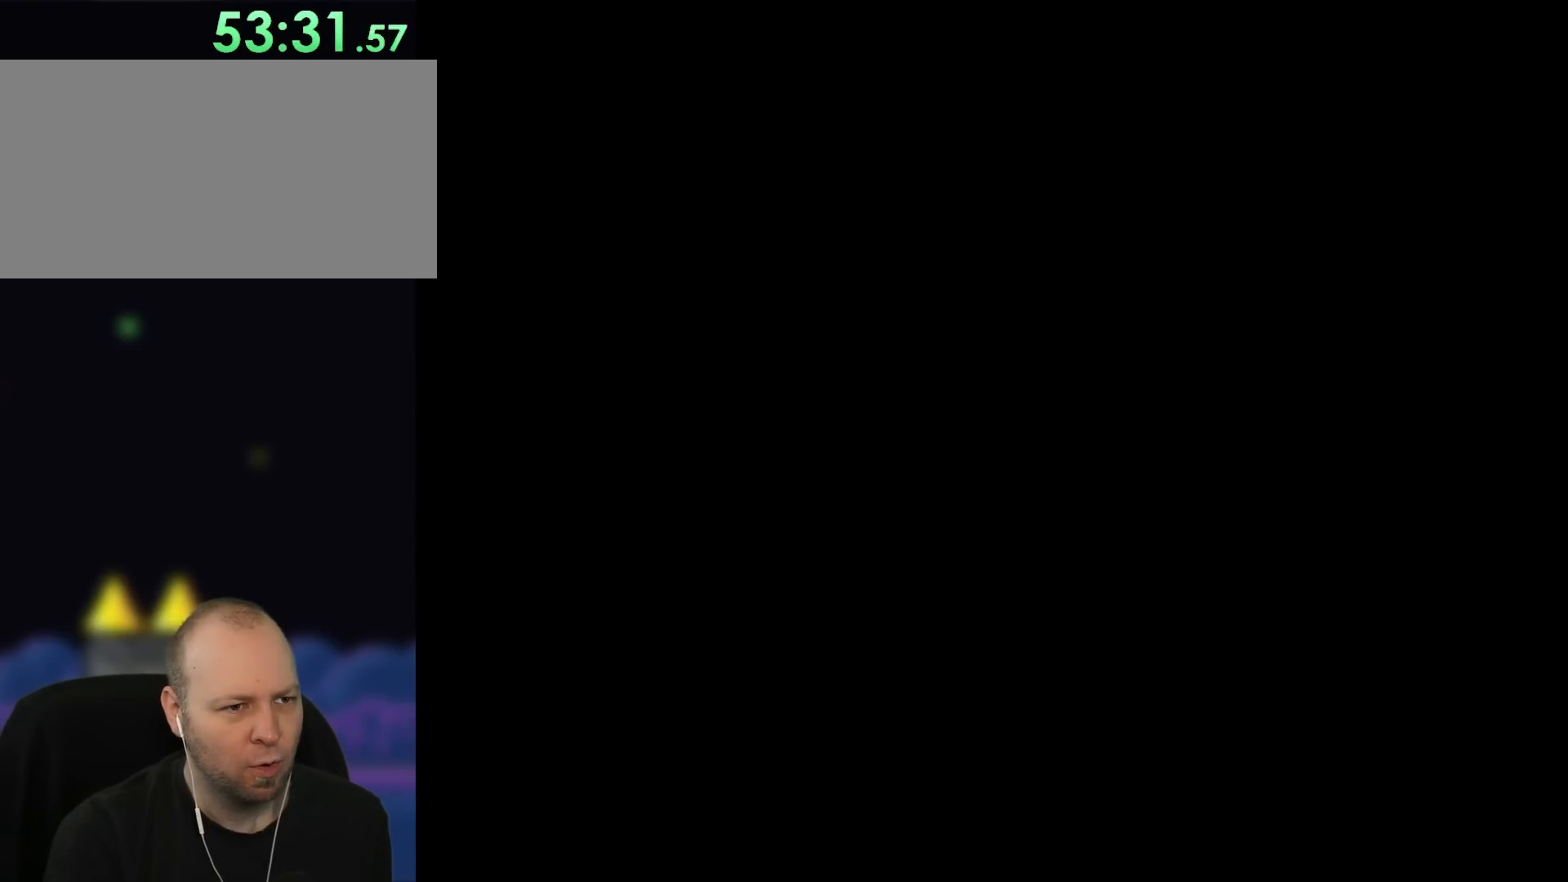
{"buttons": ["X"], "events": [[167, "A", "up"]]}
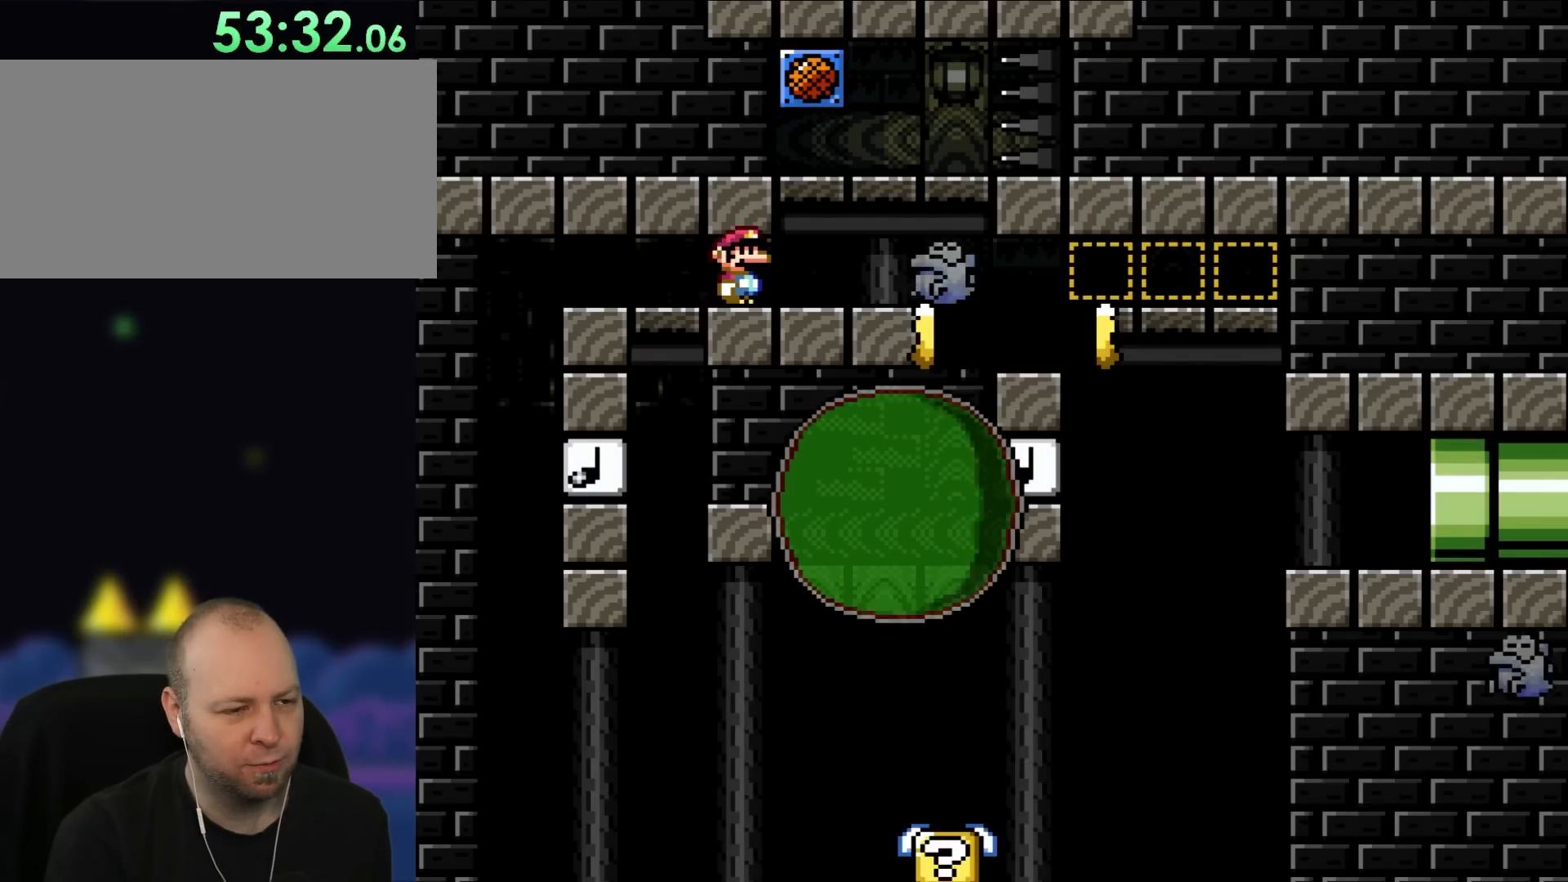
{"buttons": ["A", "X", "DPAD_LEFT"], "events": [[33, "A", "down"], [317, "DPAD_LEFT", "down"]]}
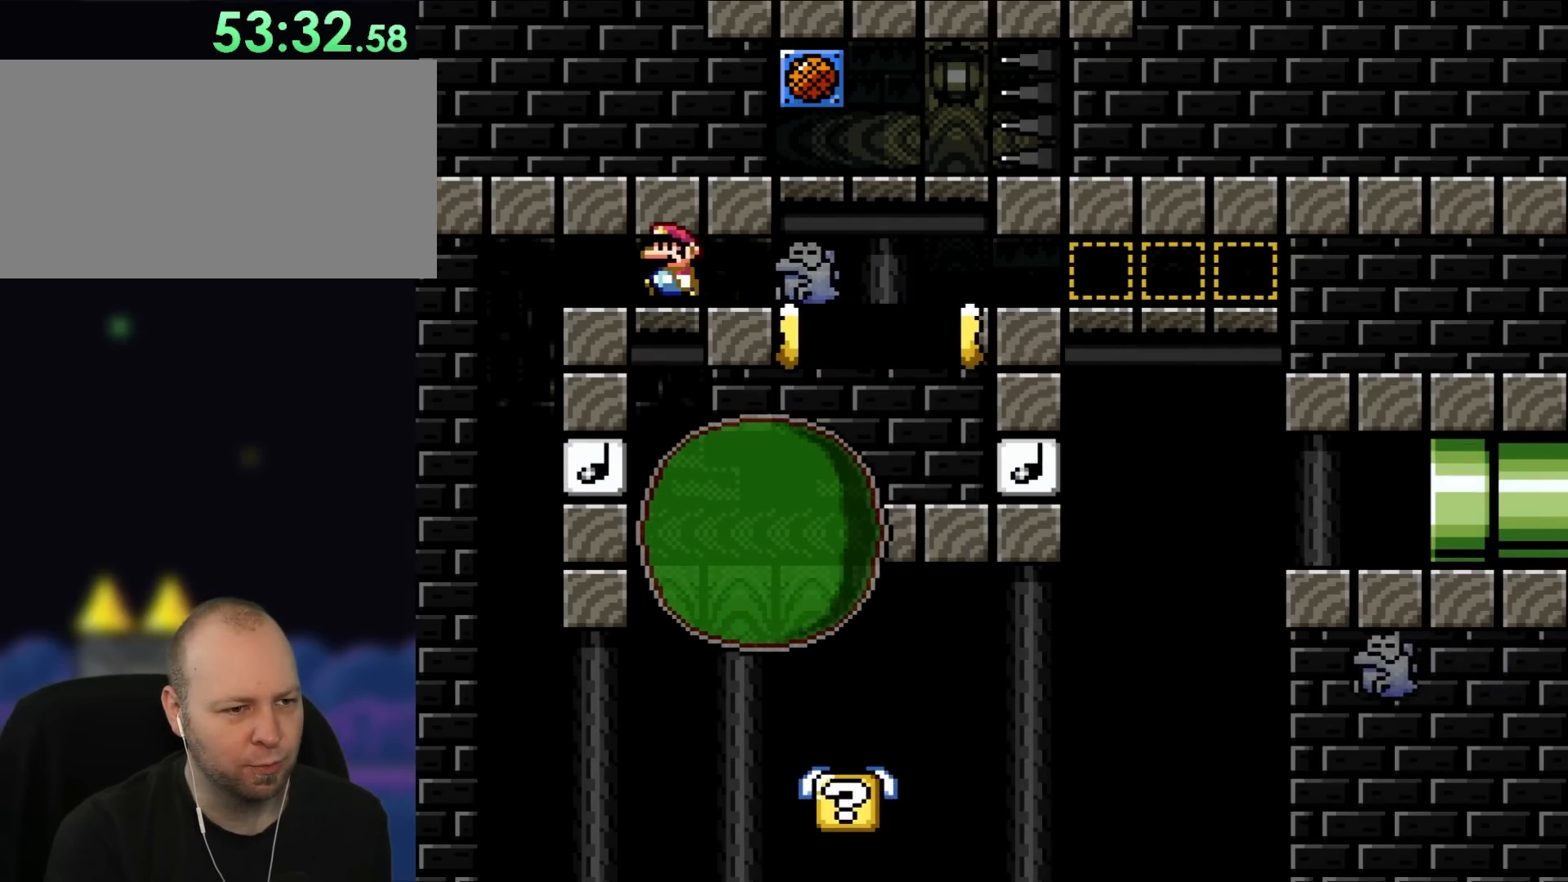
{"buttons": ["A", "X"], "events": [[433, "DPAD_LEFT", "up"]]}
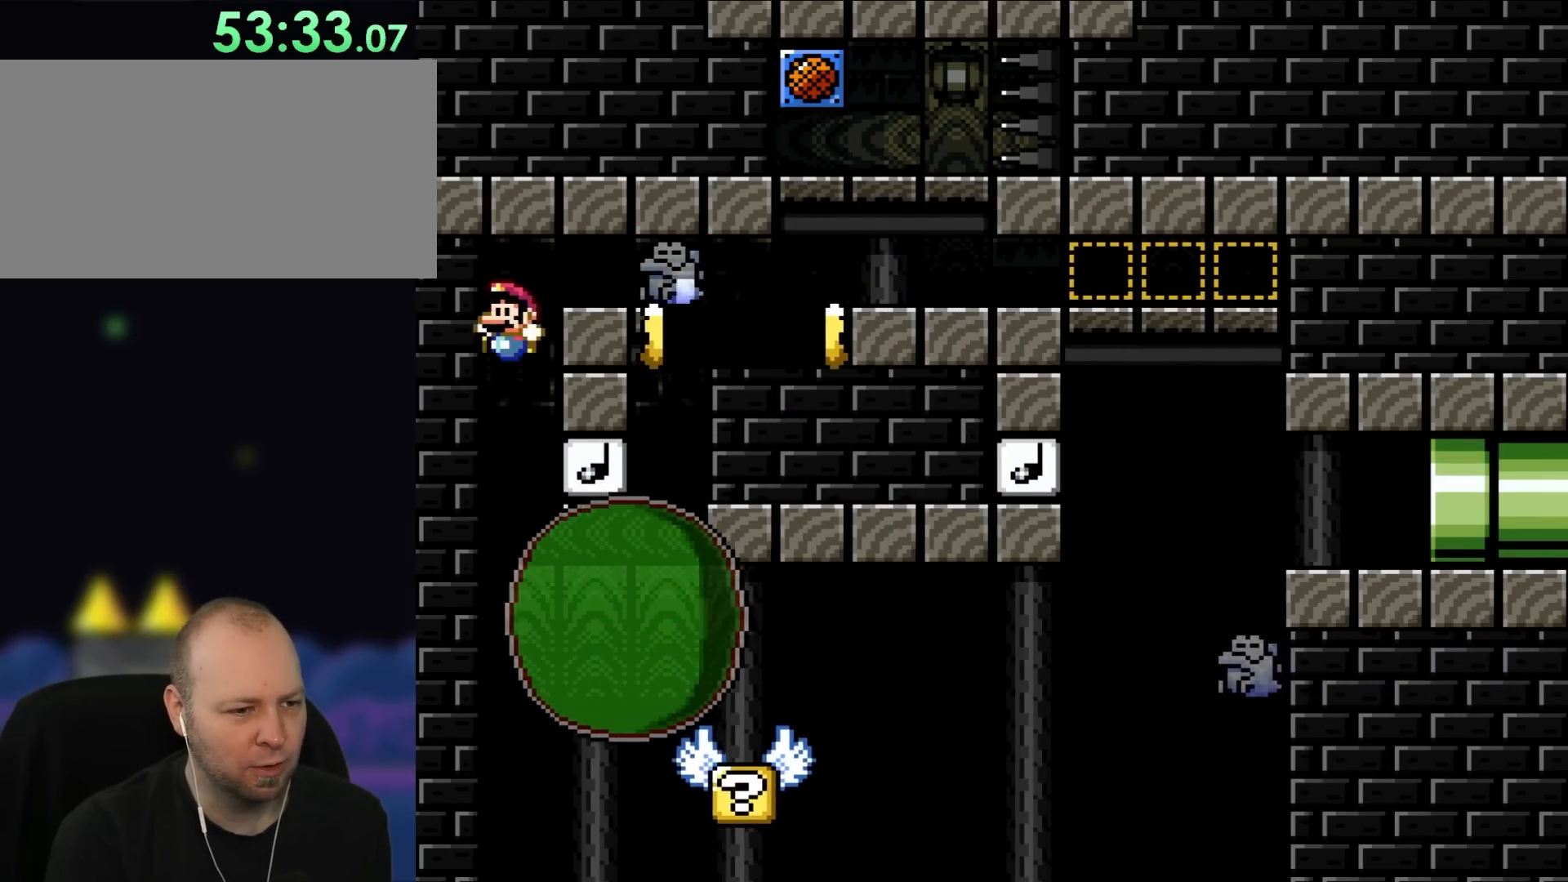
{"buttons": ["A", "X", "DPAD_RIGHT"], "events": [[167, "DPAD_RIGHT", "down"]]}
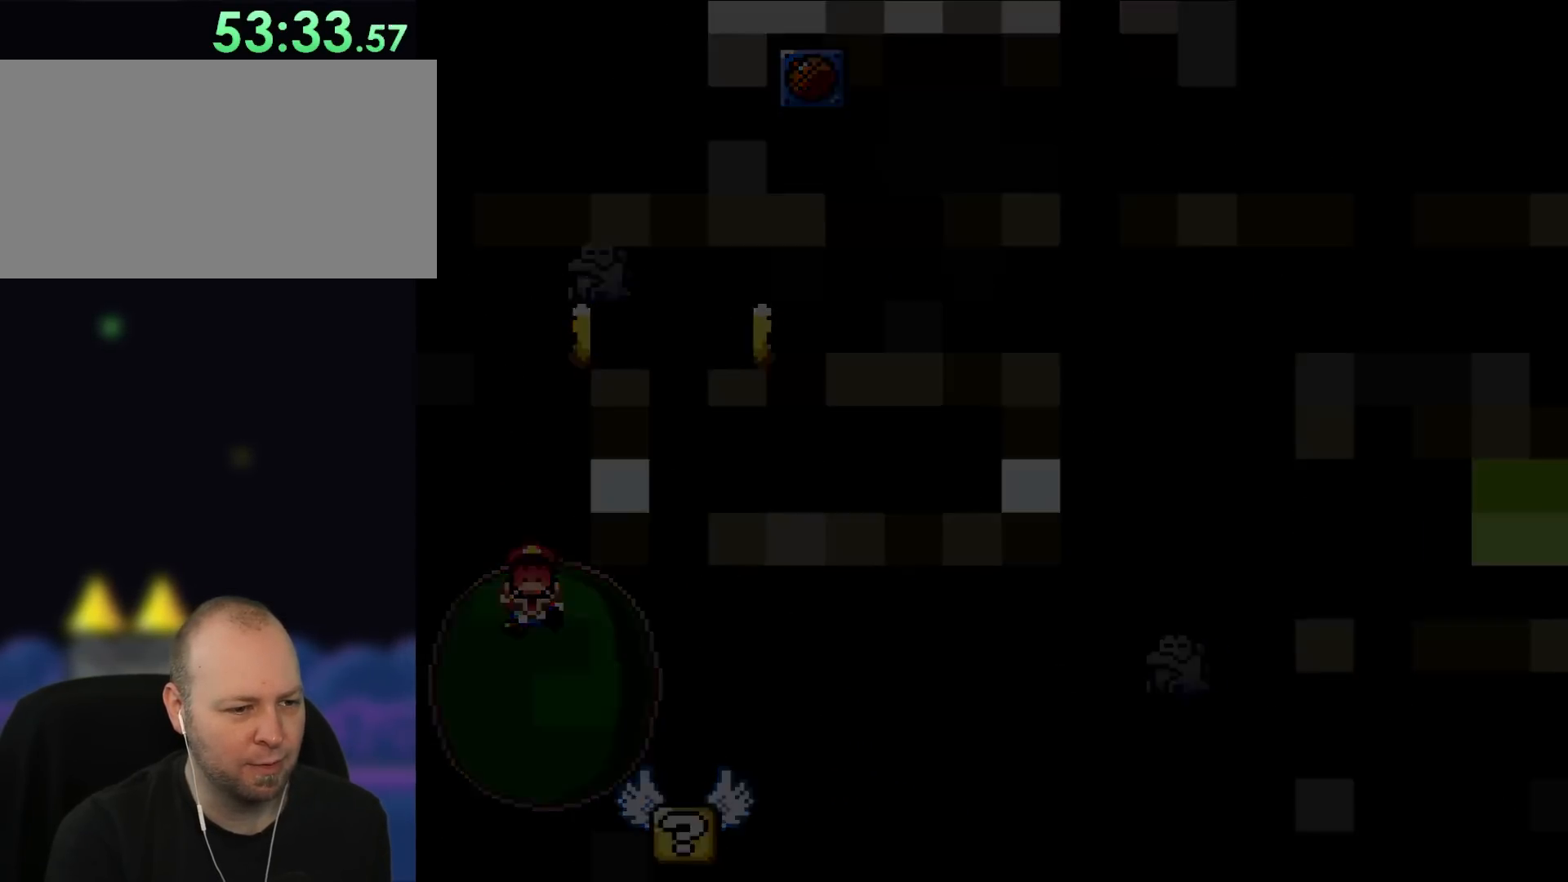
{"buttons": ["X", "DPAD_RIGHT"], "events": [[33, "A", "up"]]}
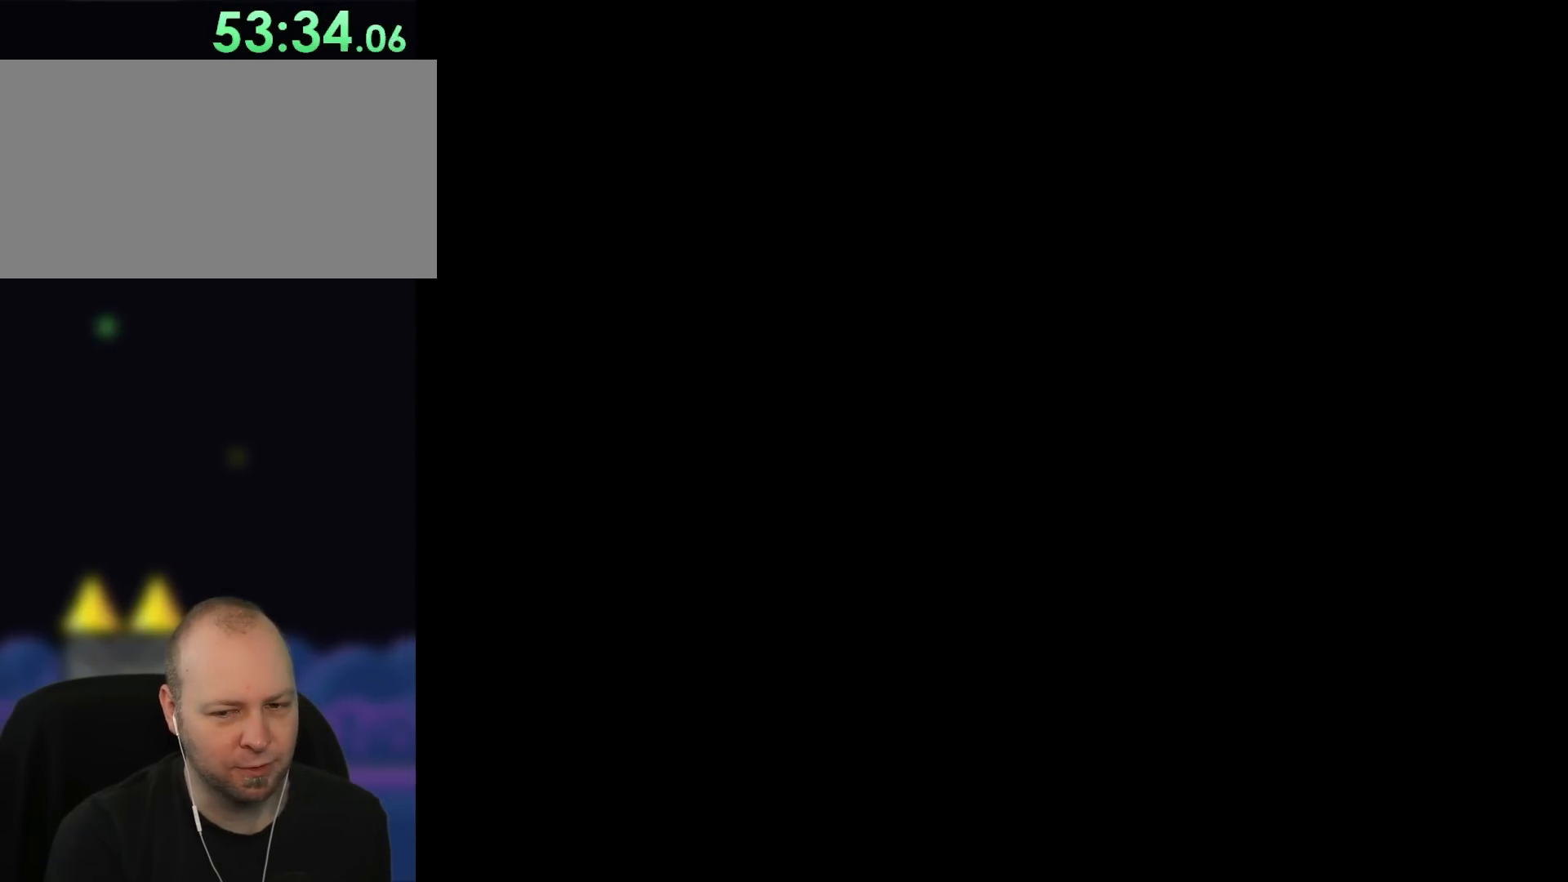
{"buttons": ["A", "X"], "events": [[117, "A", "down"], [117, "DPAD_RIGHT", "up"], [217, "A", "up"], [433, "A", "down"]]}
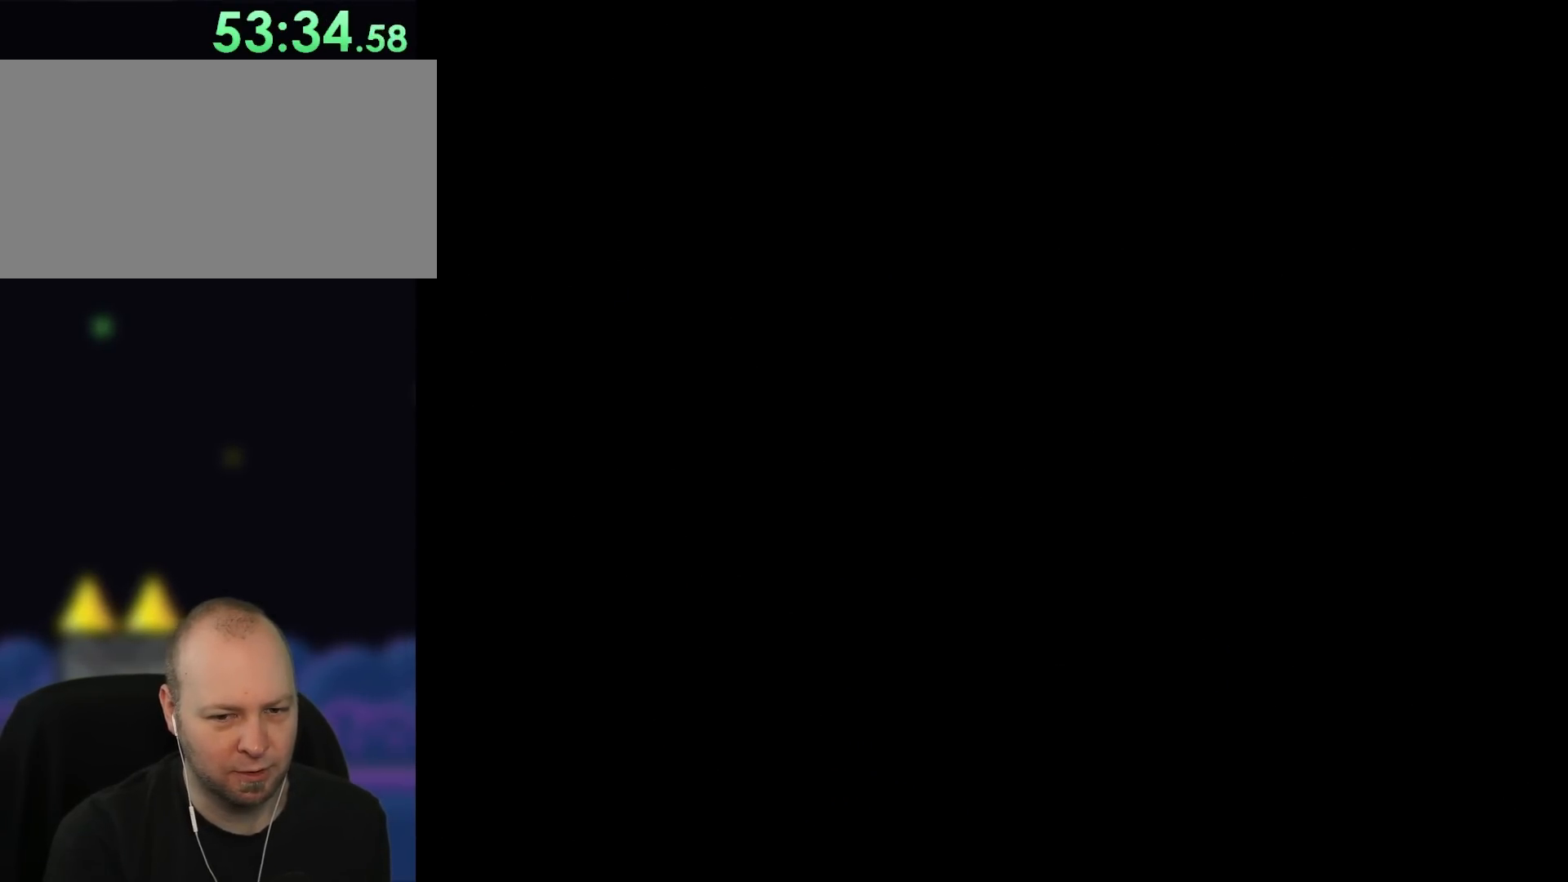
{"buttons": ["A", "X", "DPAD_LEFT"], "events": [[333, "DPAD_LEFT", "down"]]}
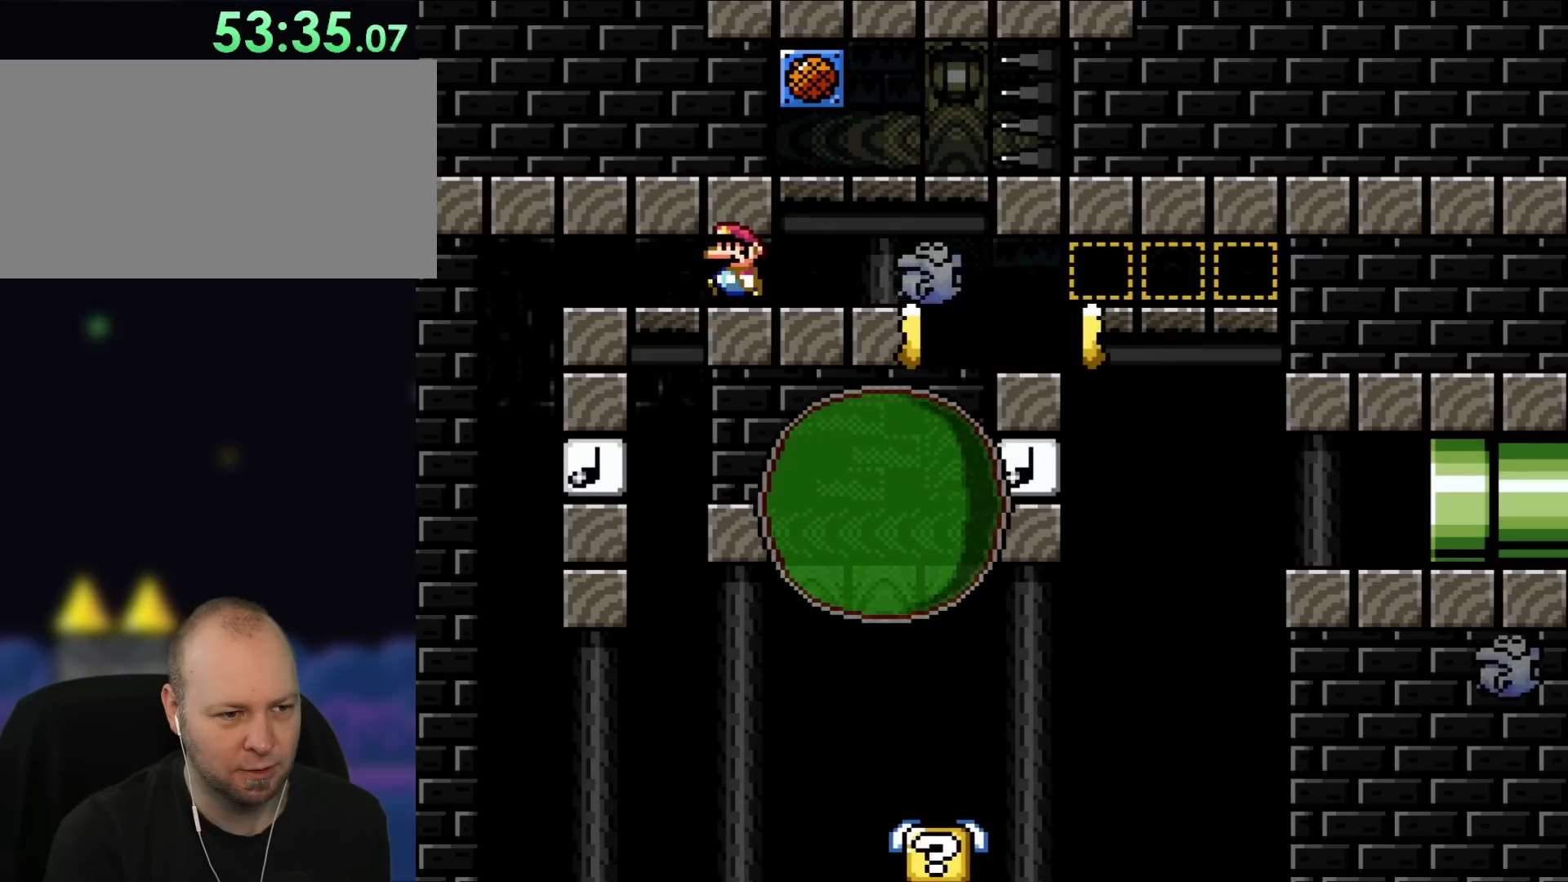
{"buttons": ["A", "X", "DPAD_LEFT"], "events": [[217, "DPAD_LEFT", "up"], [417, "DPAD_LEFT", "down"]]}
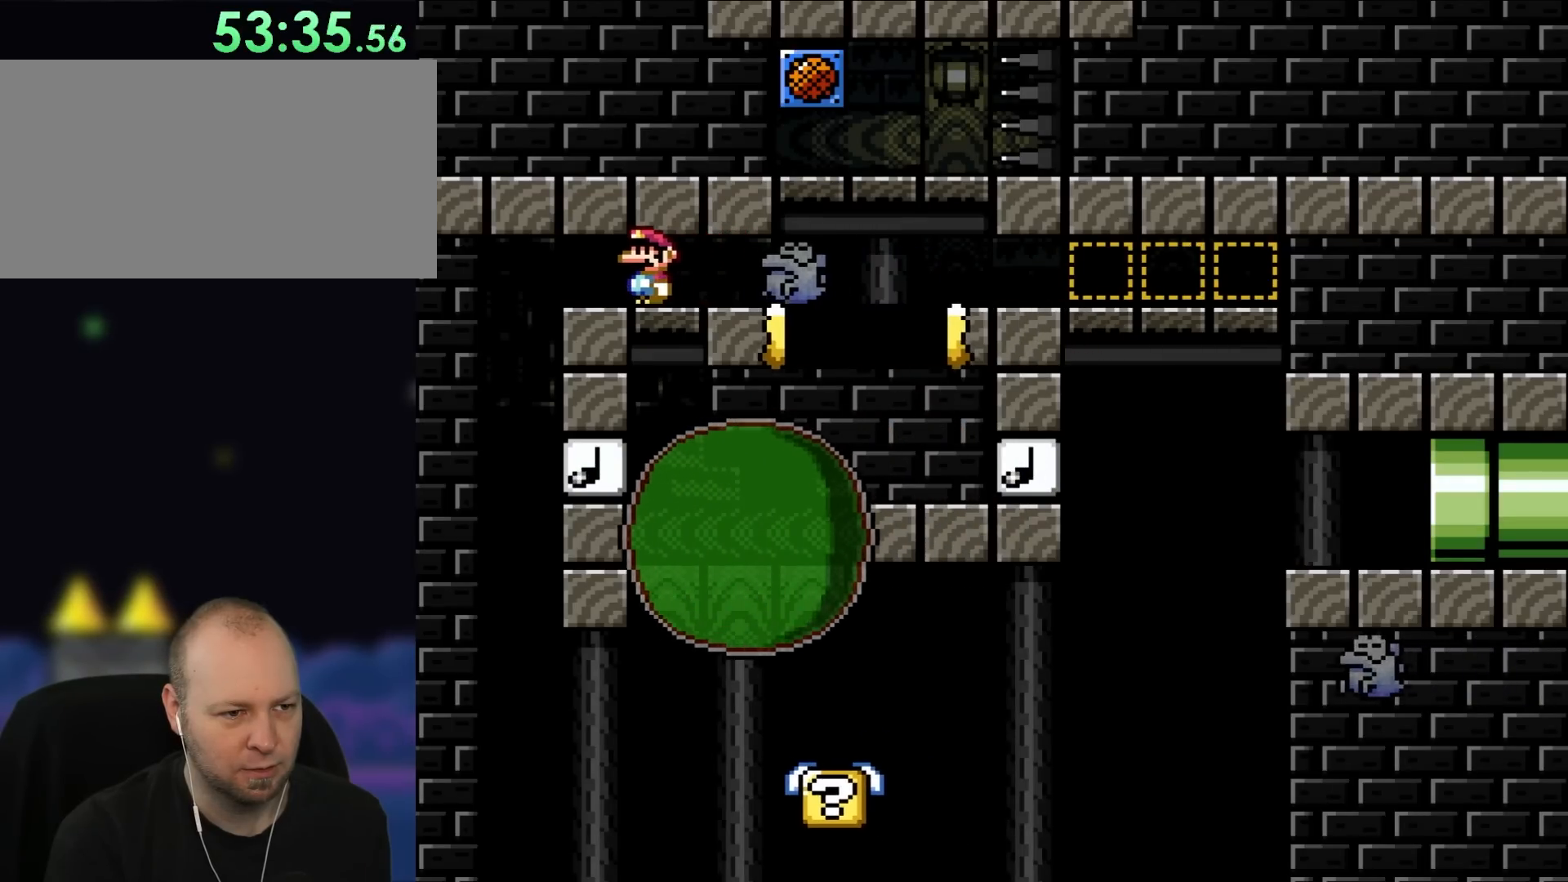
{"buttons": ["A", "X", "DPAD_LEFT"], "events": [[50, "DPAD_LEFT", "up"], [150, "DPAD_LEFT", "down"]]}
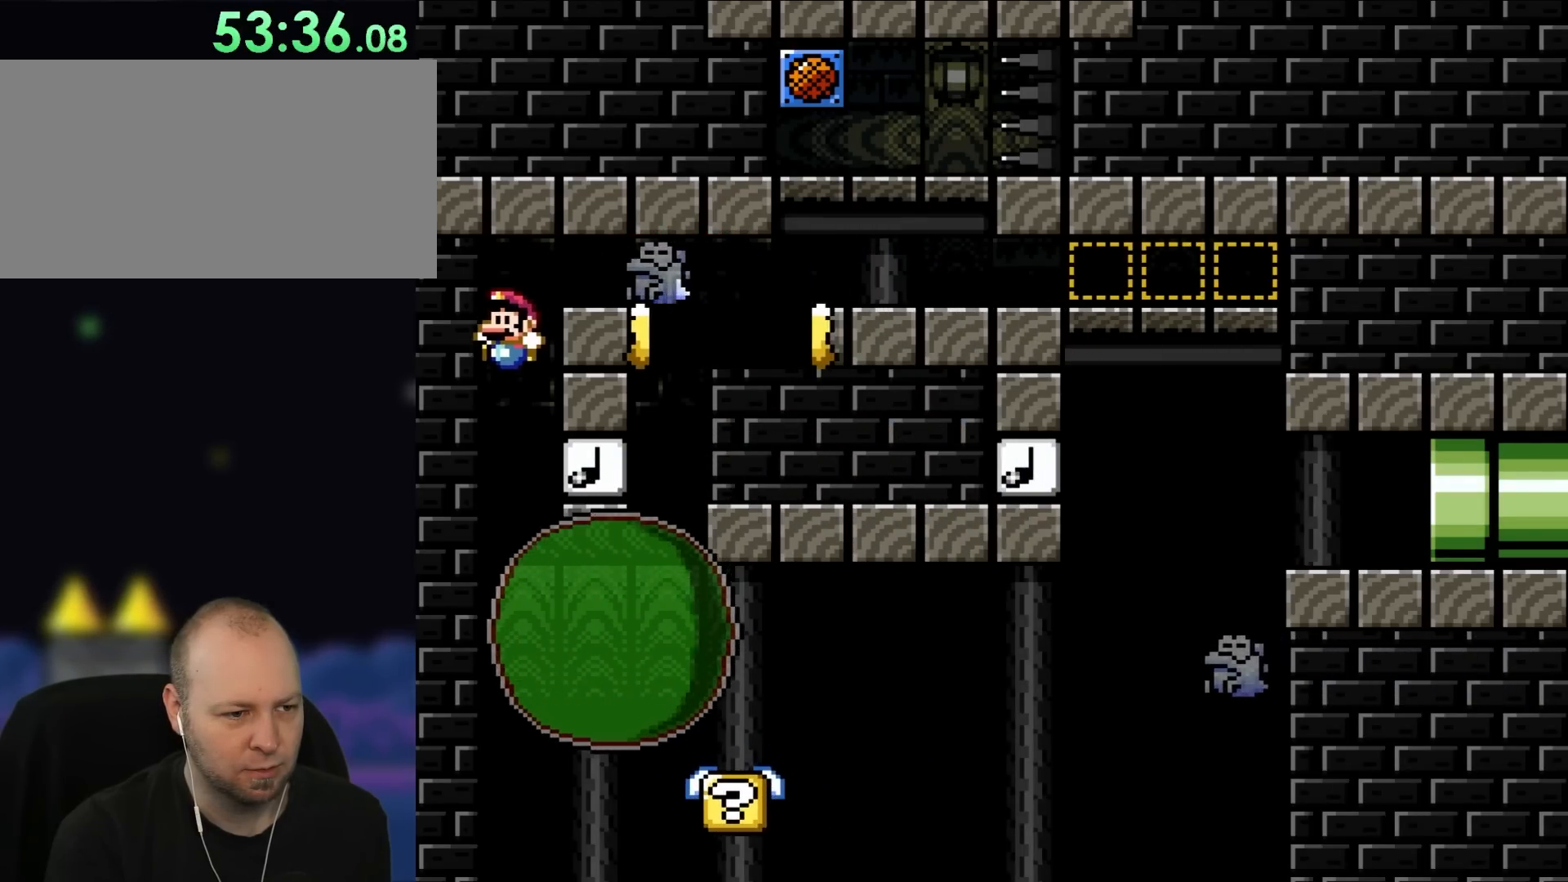
{"buttons": ["A", "X", "DPAD_RIGHT"], "events": [[17, "DPAD_LEFT", "up"], [133, "DPAD_RIGHT", "down"]]}
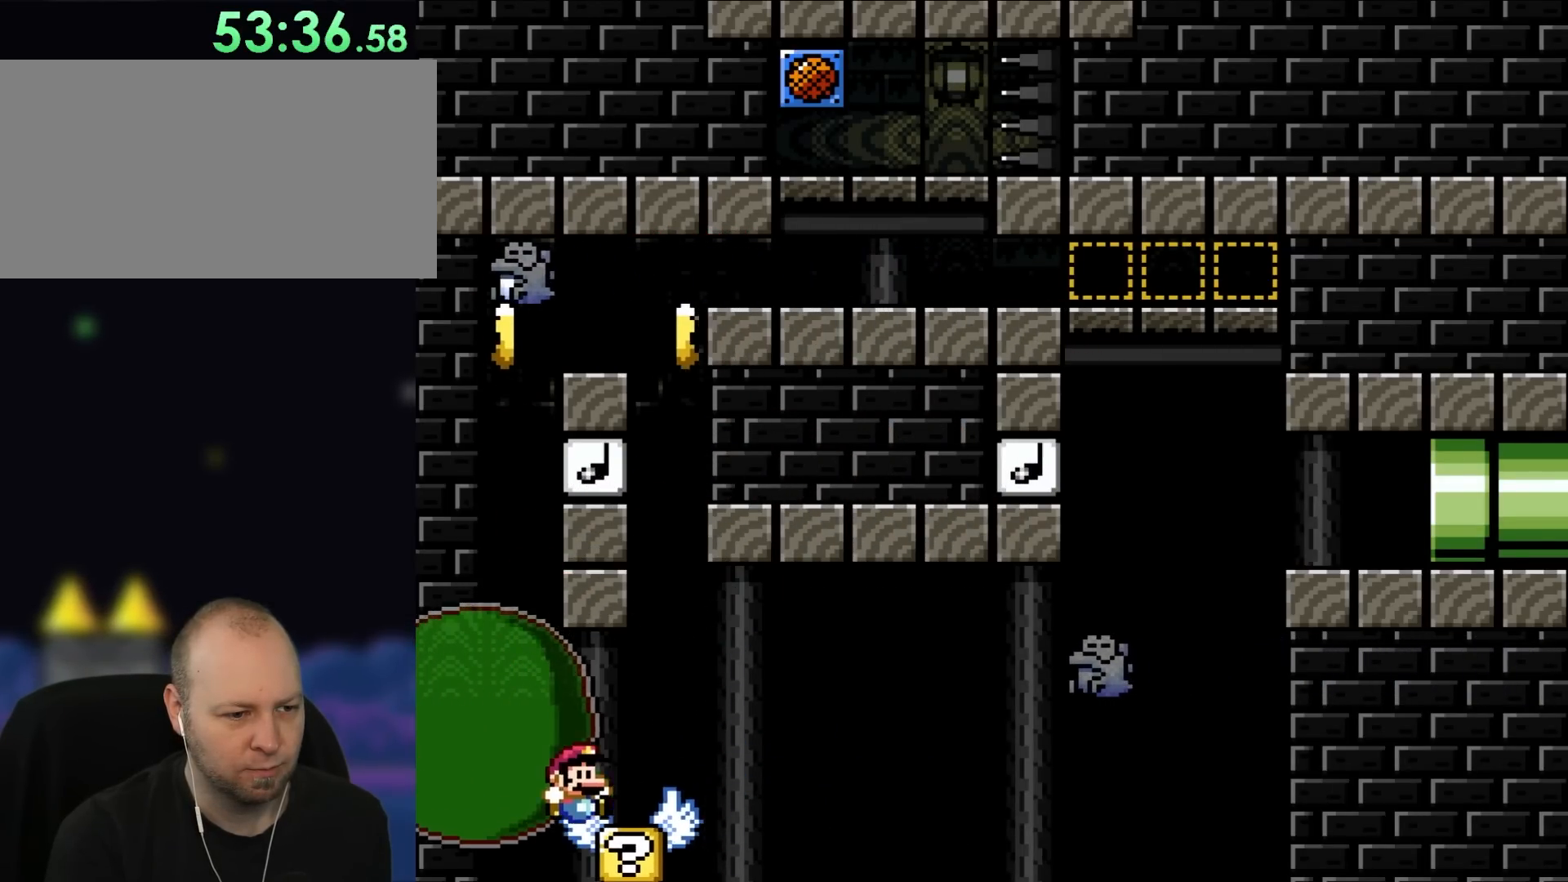
{"buttons": ["X", "DPAD_RIGHT"], "events": [[100, "A", "up"], [283, "A", "down"], [383, "A", "up"]]}
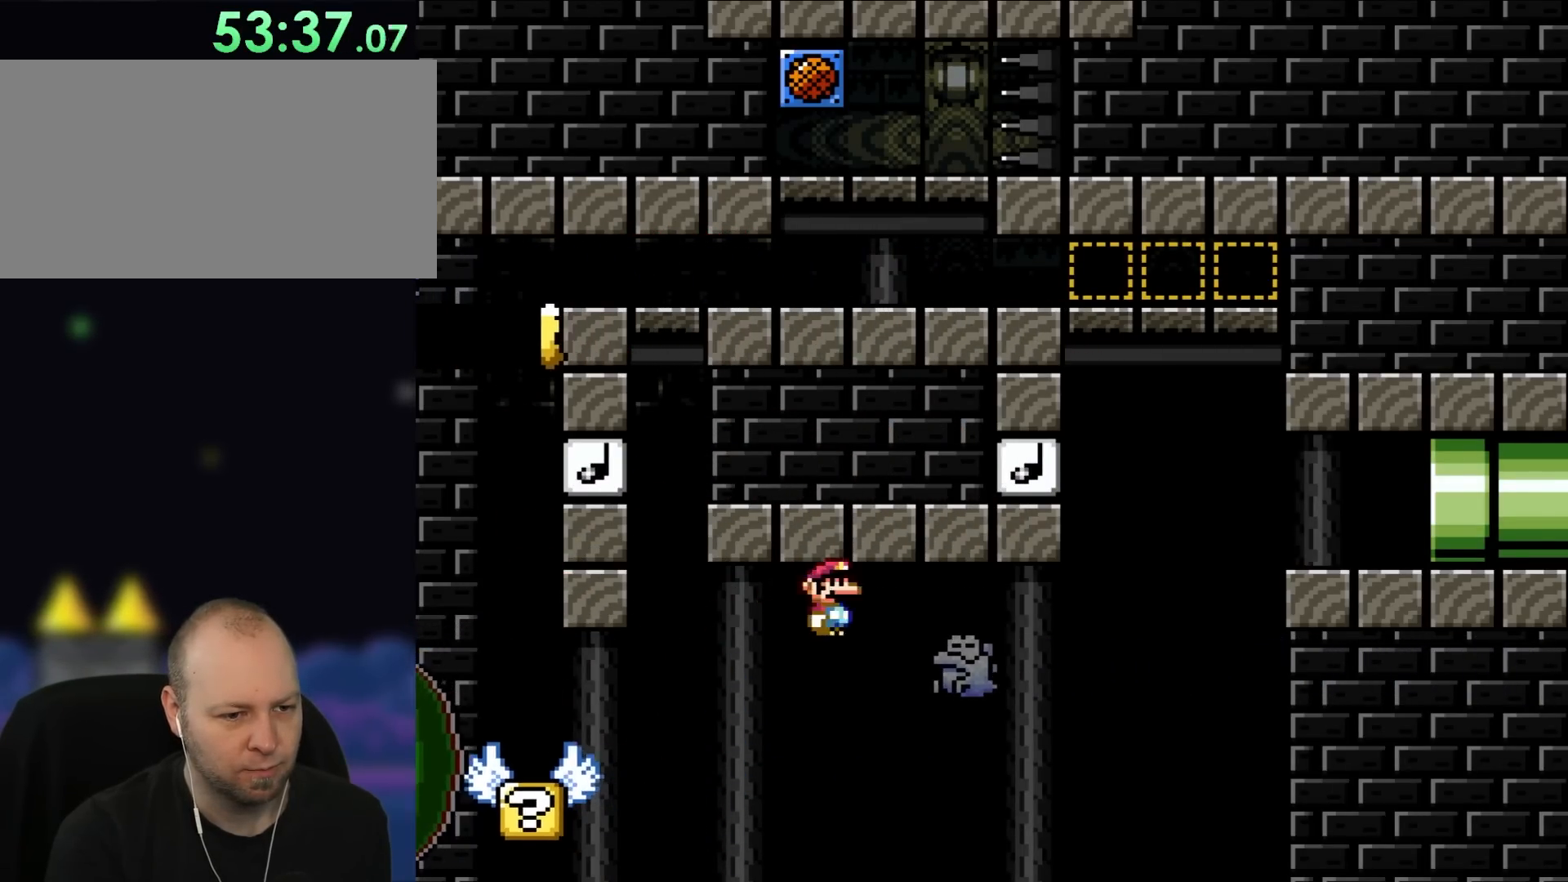
{"buttons": ["A", "X", "DPAD_LEFT"], "events": [[17, "A", "down"], [183, "DPAD_RIGHT", "up"], [183, "DPAD_UP", "down"], [217, "DPAD_LEFT", "down"], [217, "DPAD_UP", "up"]]}
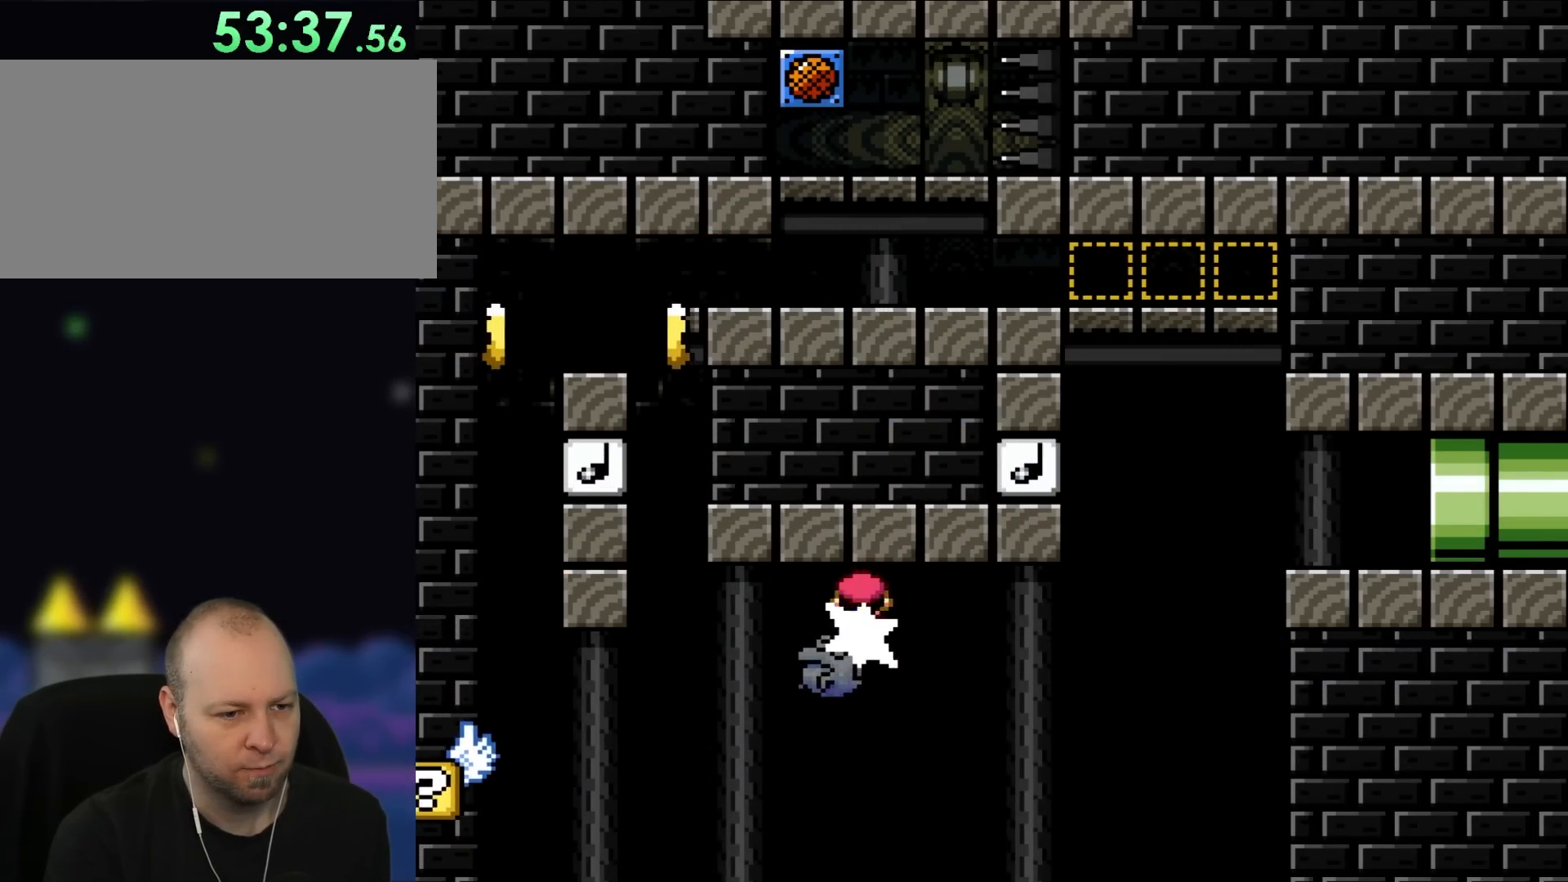
{"buttons": ["A", "X", "DPAD_LEFT"], "events": [[17, "DPAD_LEFT", "up"], [483, "DPAD_LEFT", "down"]]}
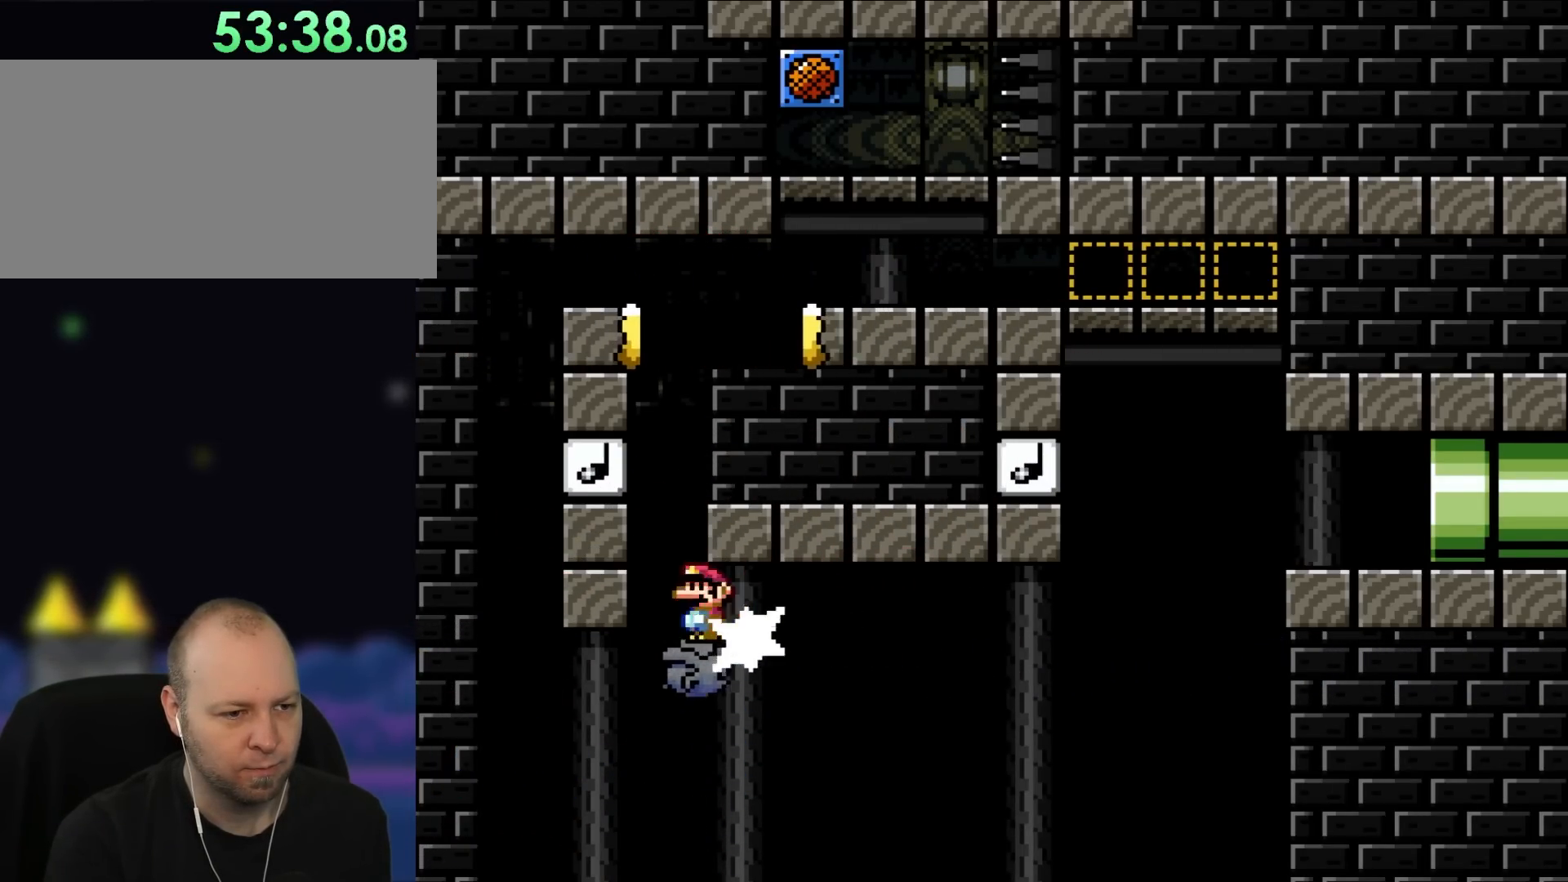
{"buttons": ["X"], "events": [[117, "DPAD_LEFT", "up"], [250, "DPAD_RIGHT", "down"], [317, "A", "up"], [483, "DPAD_RIGHT", "up"]]}
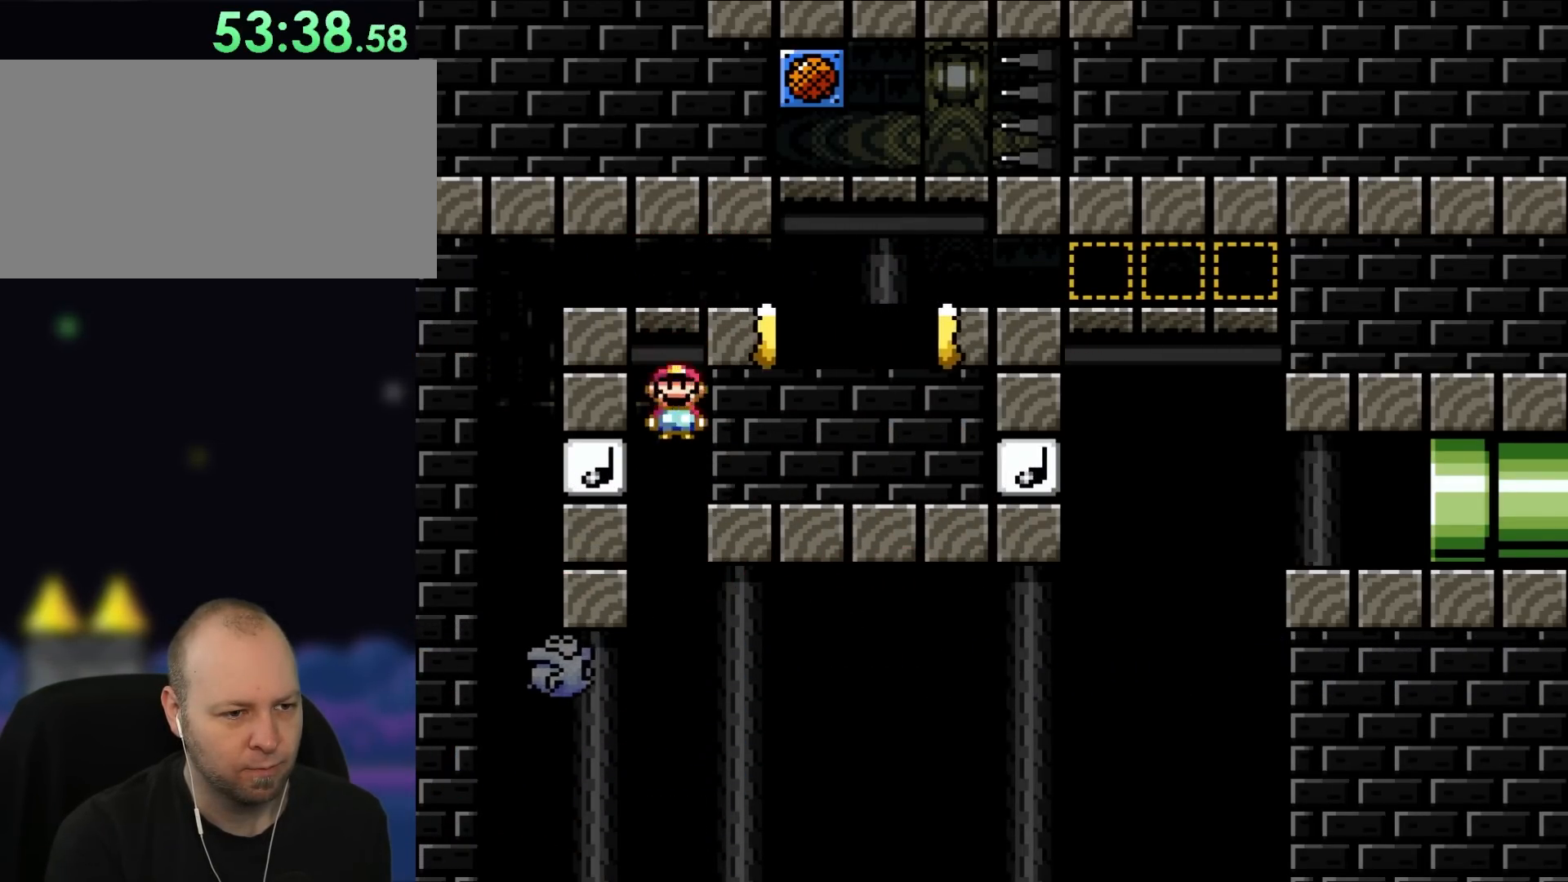
{"buttons": ["A", "X", "DPAD_LEFT"], "events": [[217, "DPAD_RIGHT", "down"], [417, "DPAD_RIGHT", "up"], [417, "DPAD_UP", "down"], [450, "A", "down"], [450, "DPAD_LEFT", "down"], [483, "DPAD_UP", "up"]]}
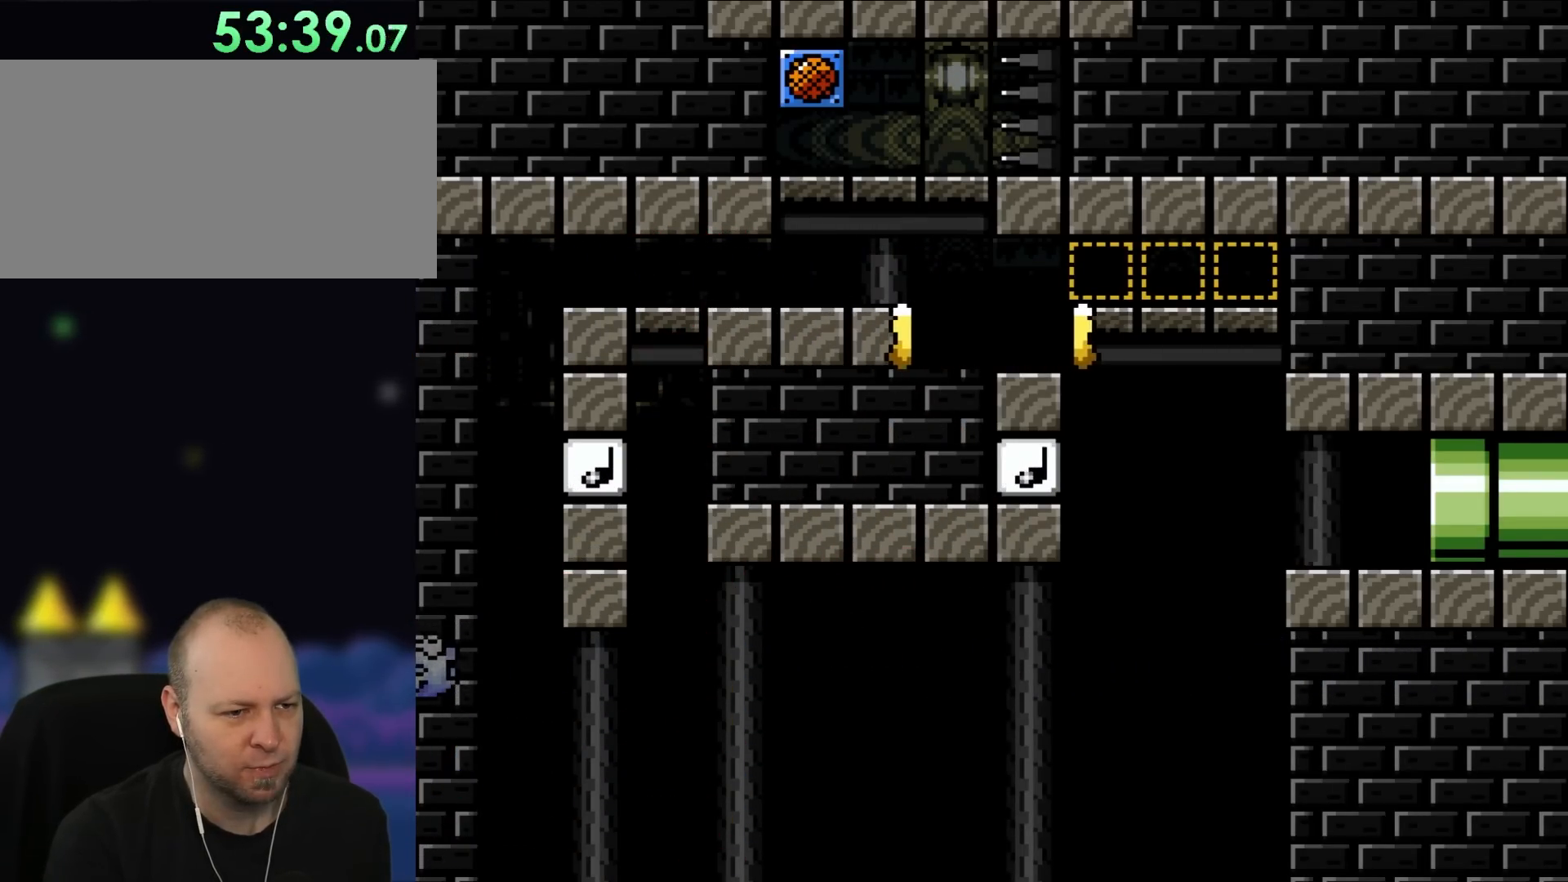
{"buttons": [], "events": [[117, "DPAD_LEFT", "up"], [183, "A", "up"], [283, "X", "up"]]}
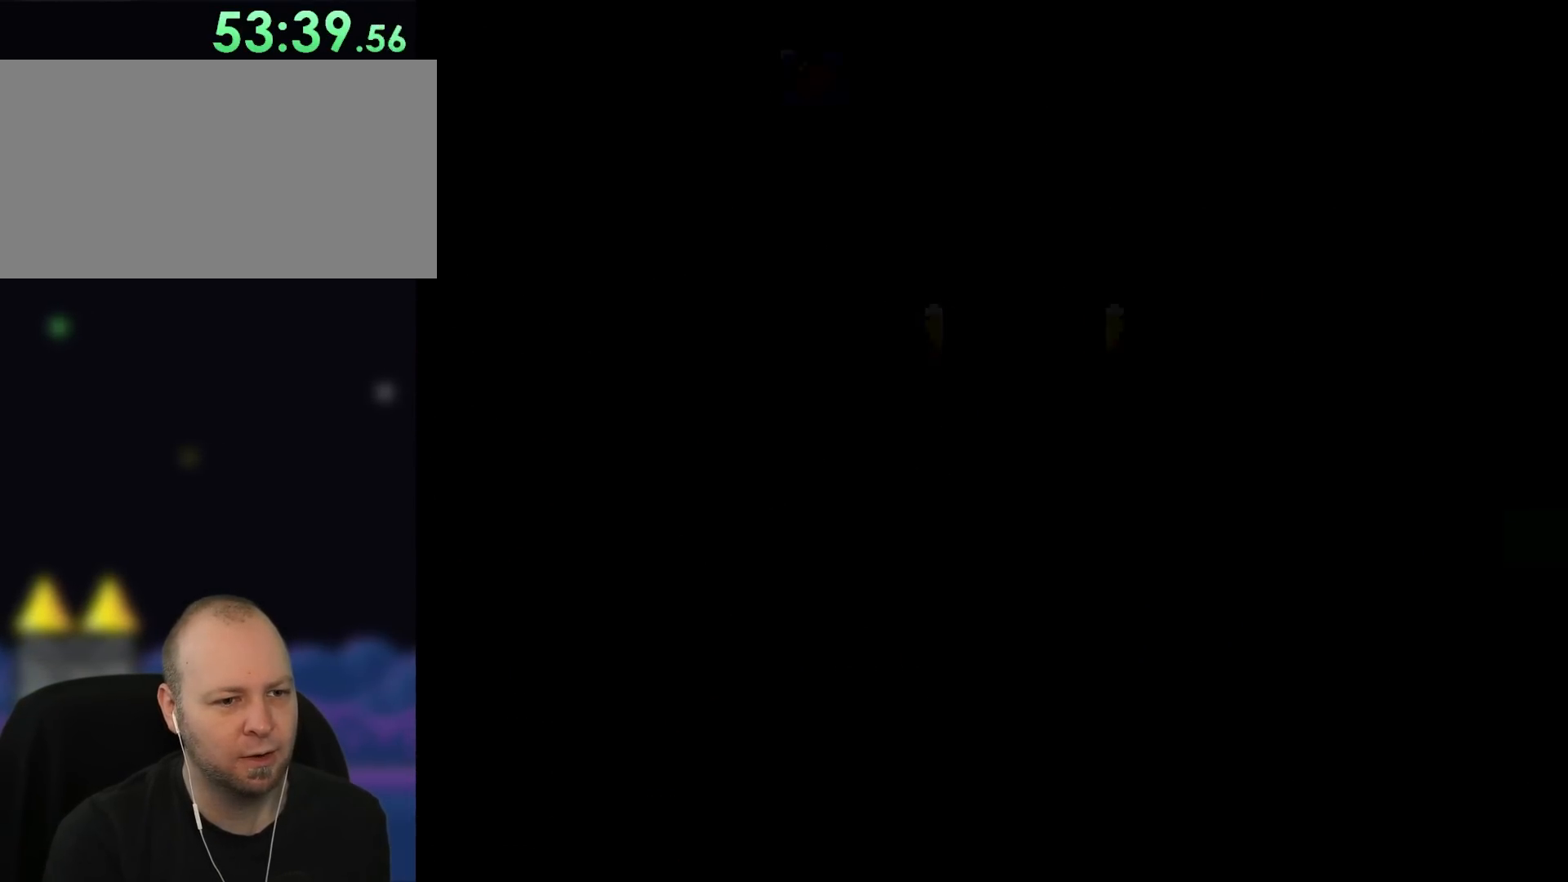
{"buttons": [], "events": []}
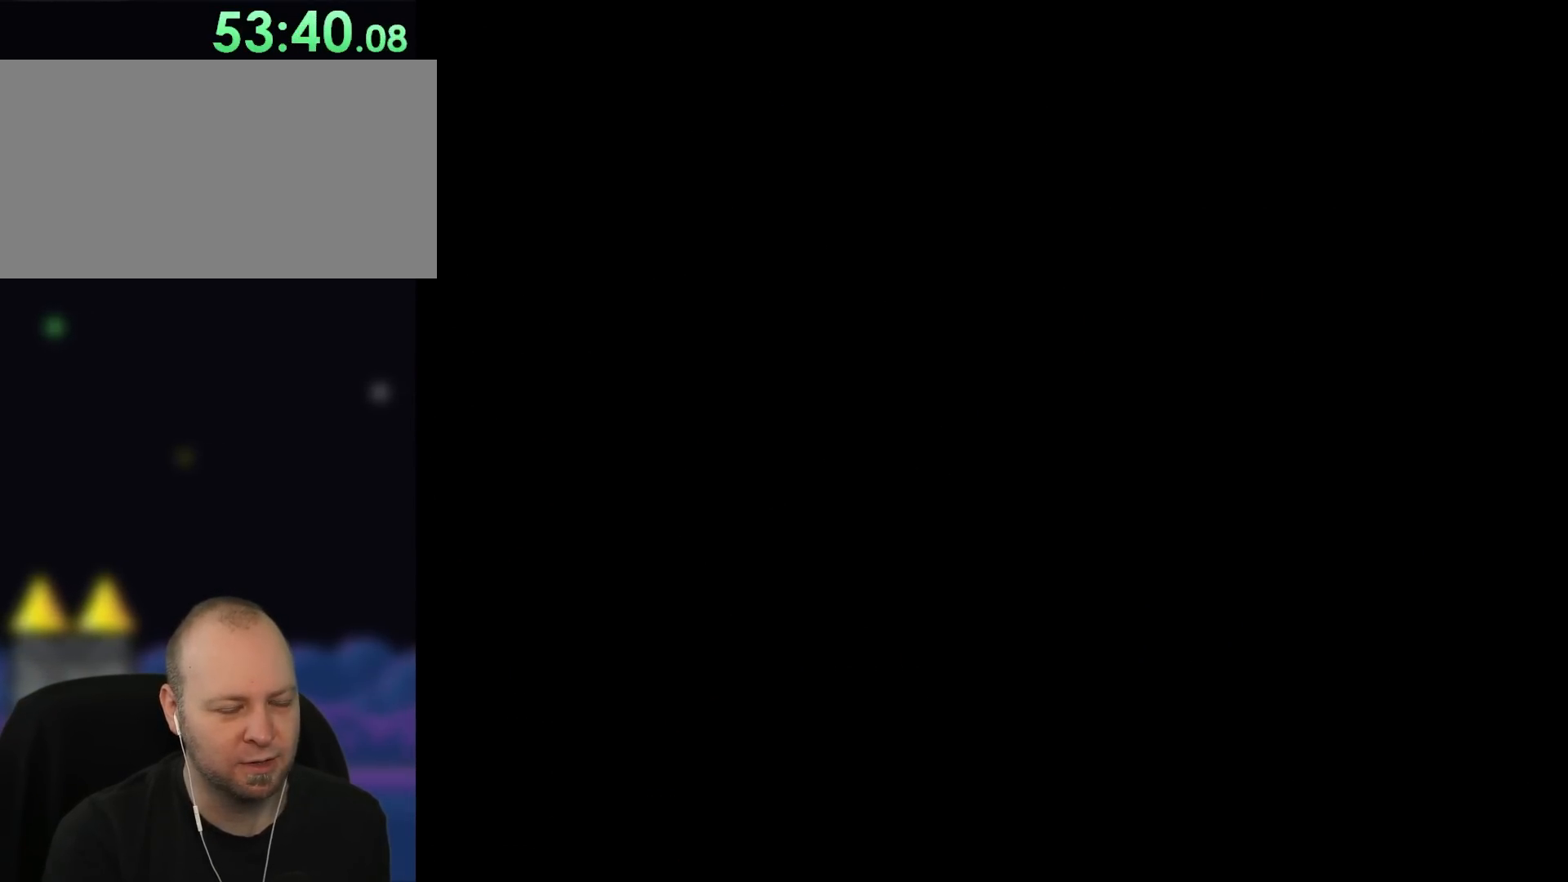
{"buttons": ["A", "X"], "events": [[150, "A", "down"], [150, "X", "down"]]}
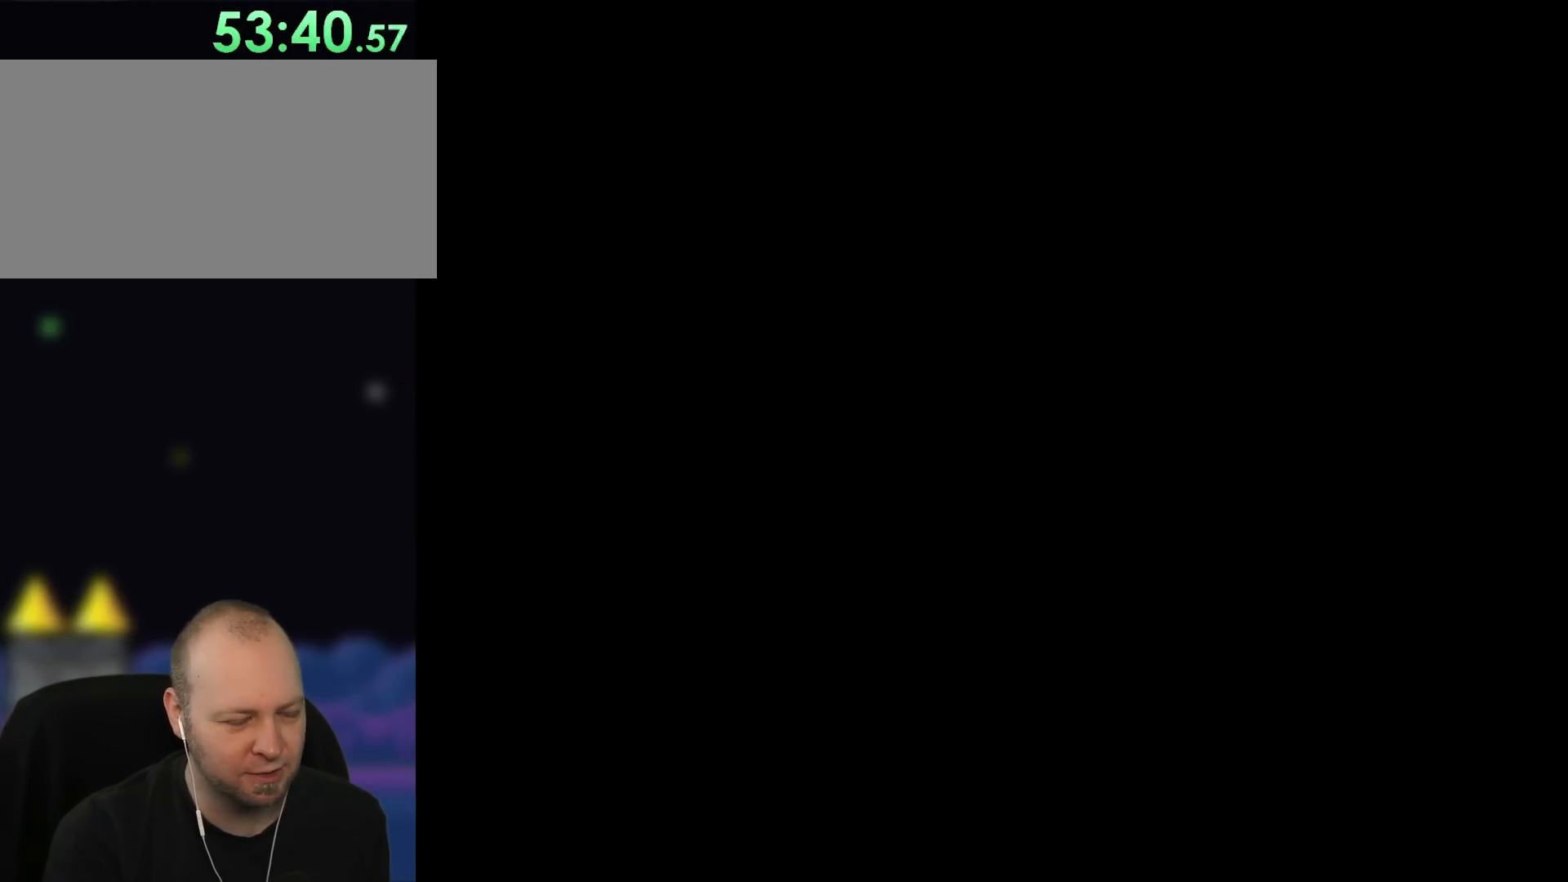
{"buttons": ["A", "X", "DPAD_LEFT"], "events": [[300, "DPAD_LEFT", "down"]]}
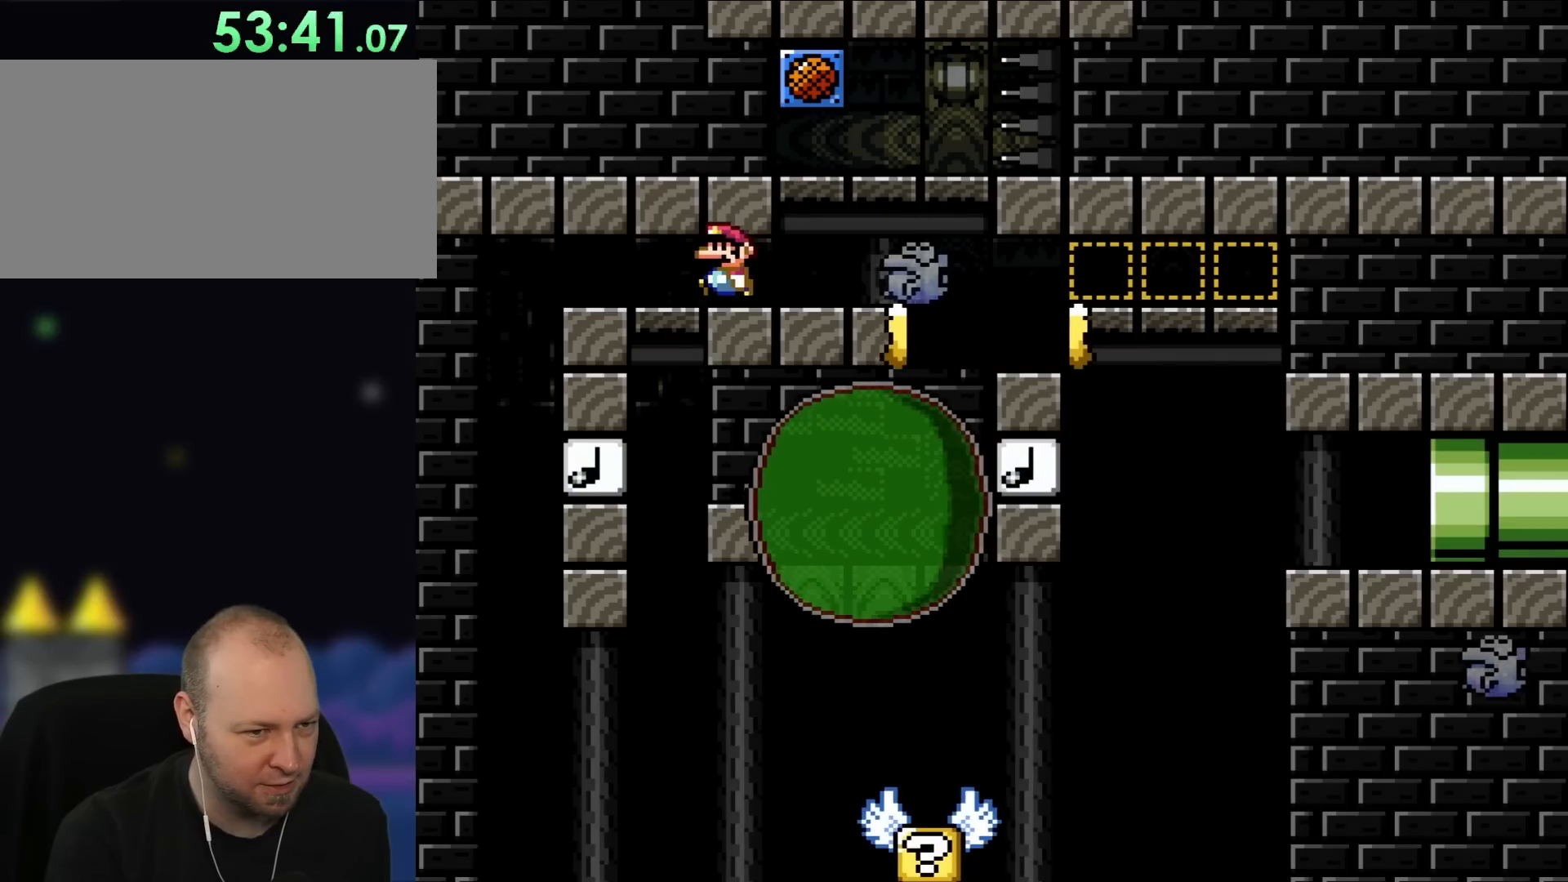
{"buttons": ["A", "X"], "events": [[233, "DPAD_LEFT", "up"]]}
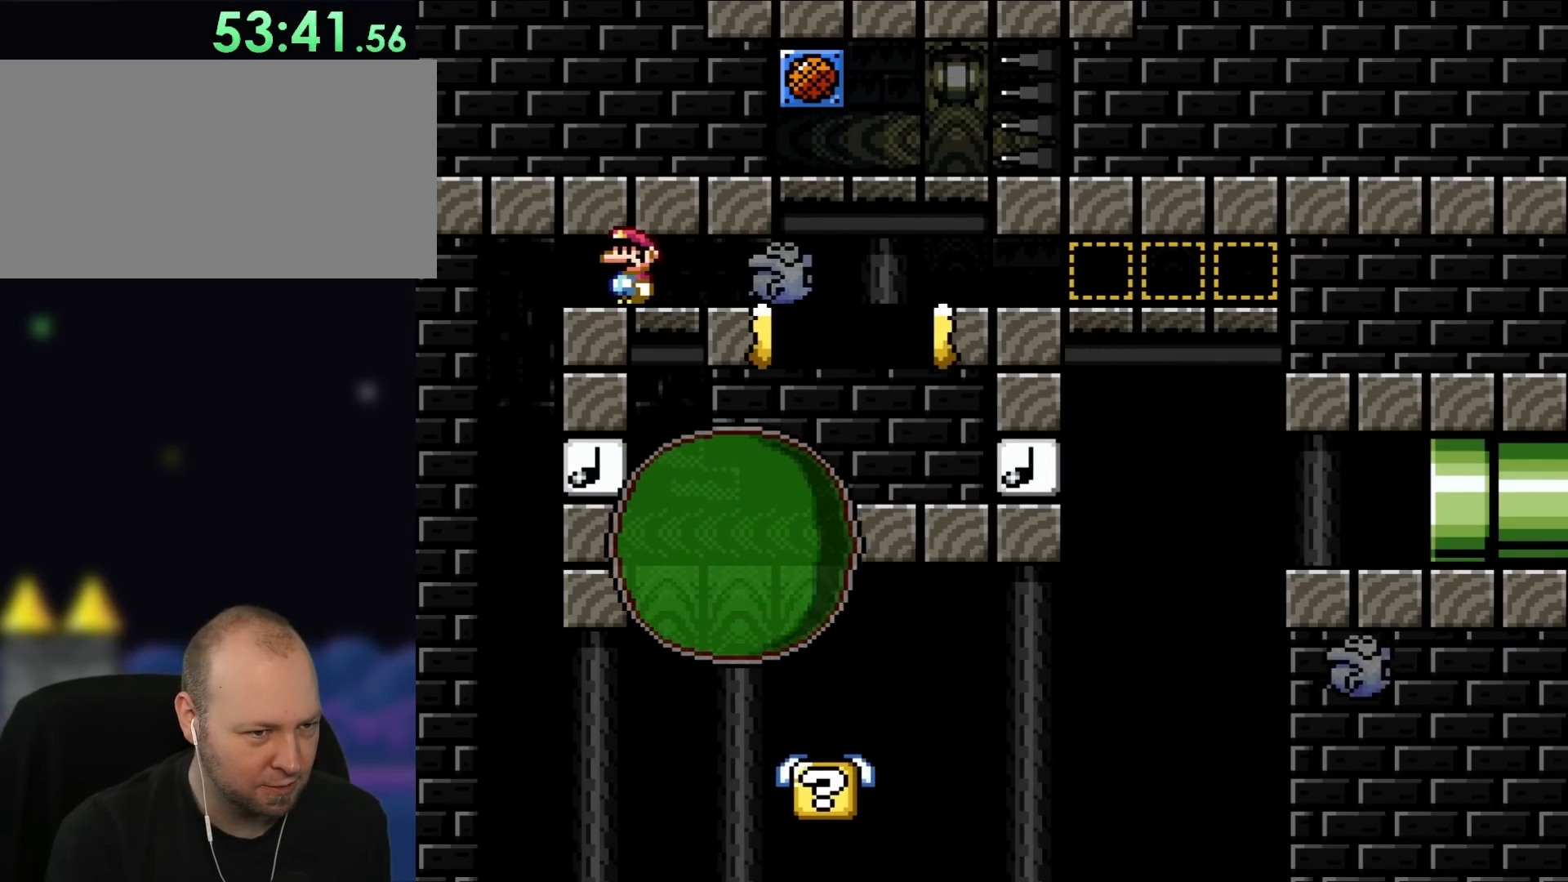
{"buttons": ["A", "X", "DPAD_LEFT"], "events": [[133, "DPAD_LEFT", "down"], [200, "DPAD_UP", "down"], [500, "DPAD_UP", "up"]]}
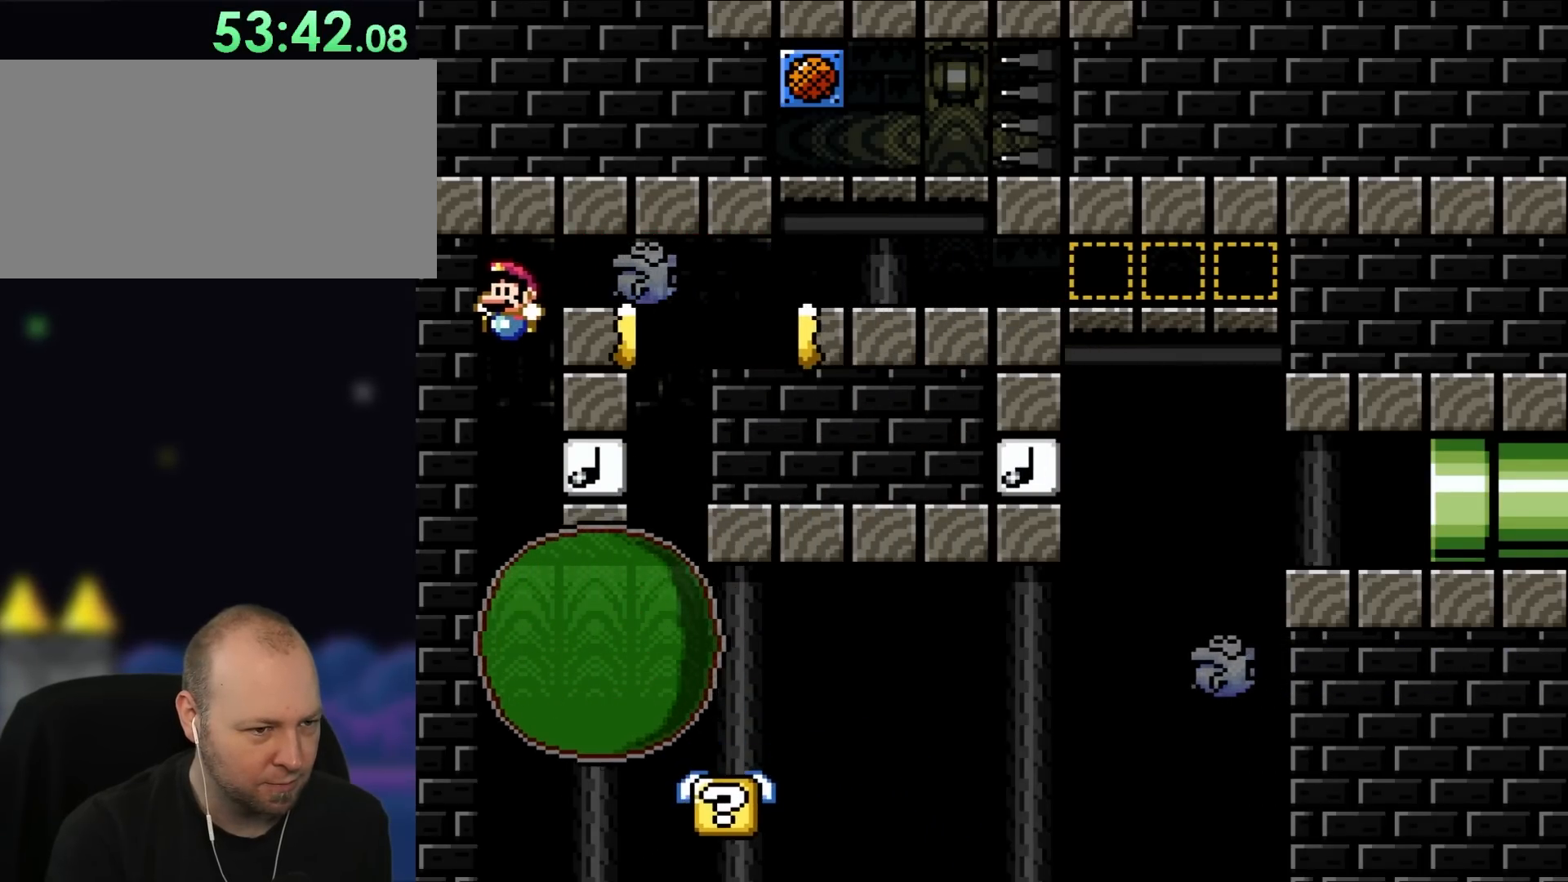
{"buttons": ["A", "X", "DPAD_RIGHT"], "events": [[50, "DPAD_LEFT", "up"], [133, "DPAD_RIGHT", "down"]]}
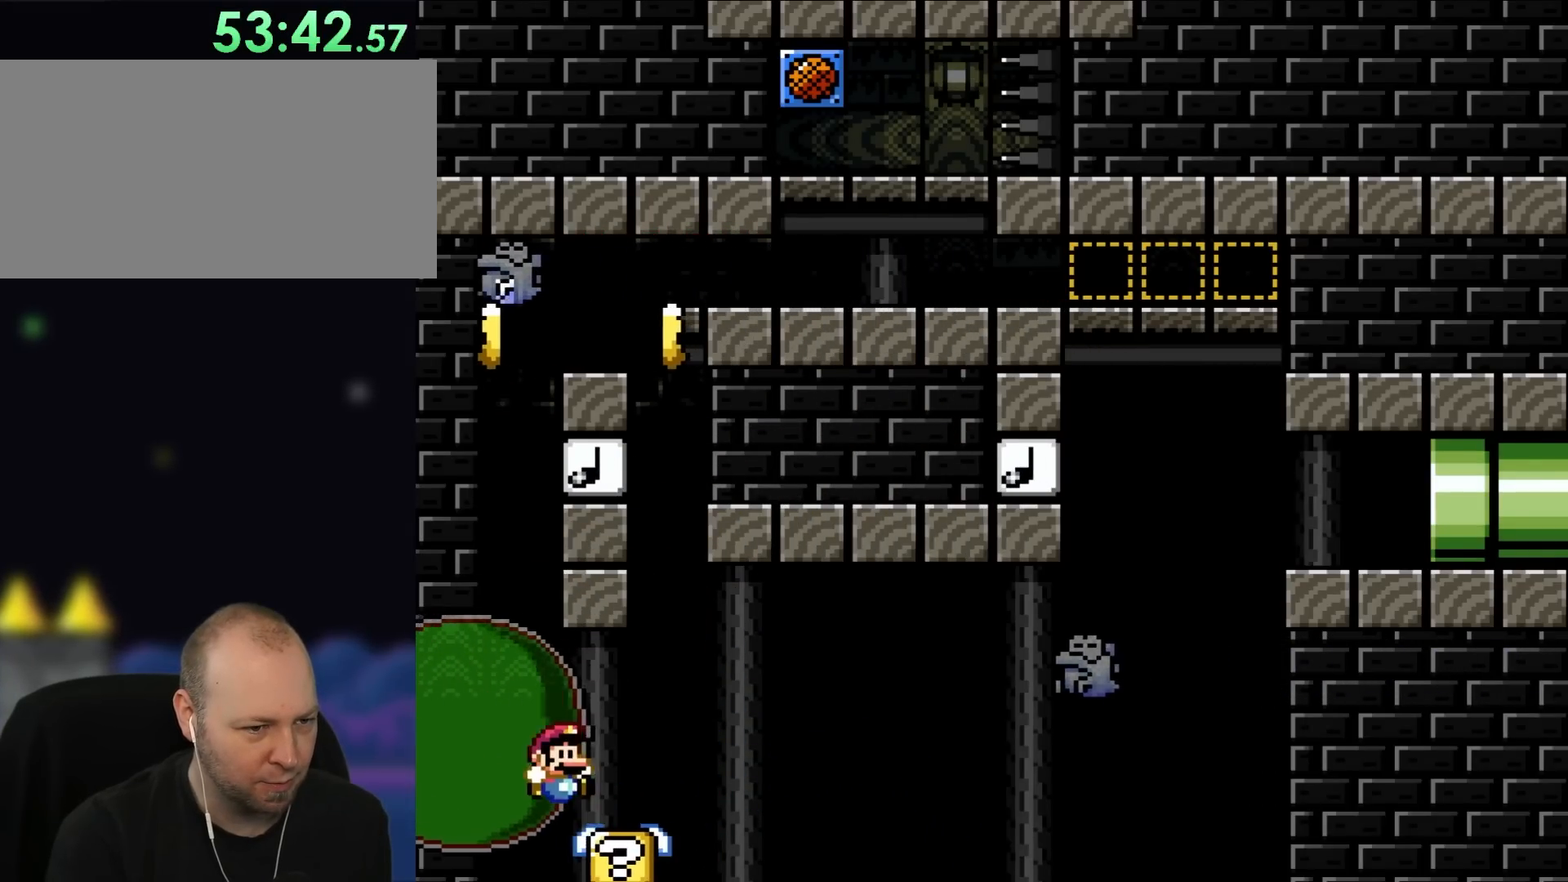
{"buttons": ["X", "DPAD_RIGHT"], "events": [[83, "A", "up"], [333, "A", "down"], [433, "A", "up"]]}
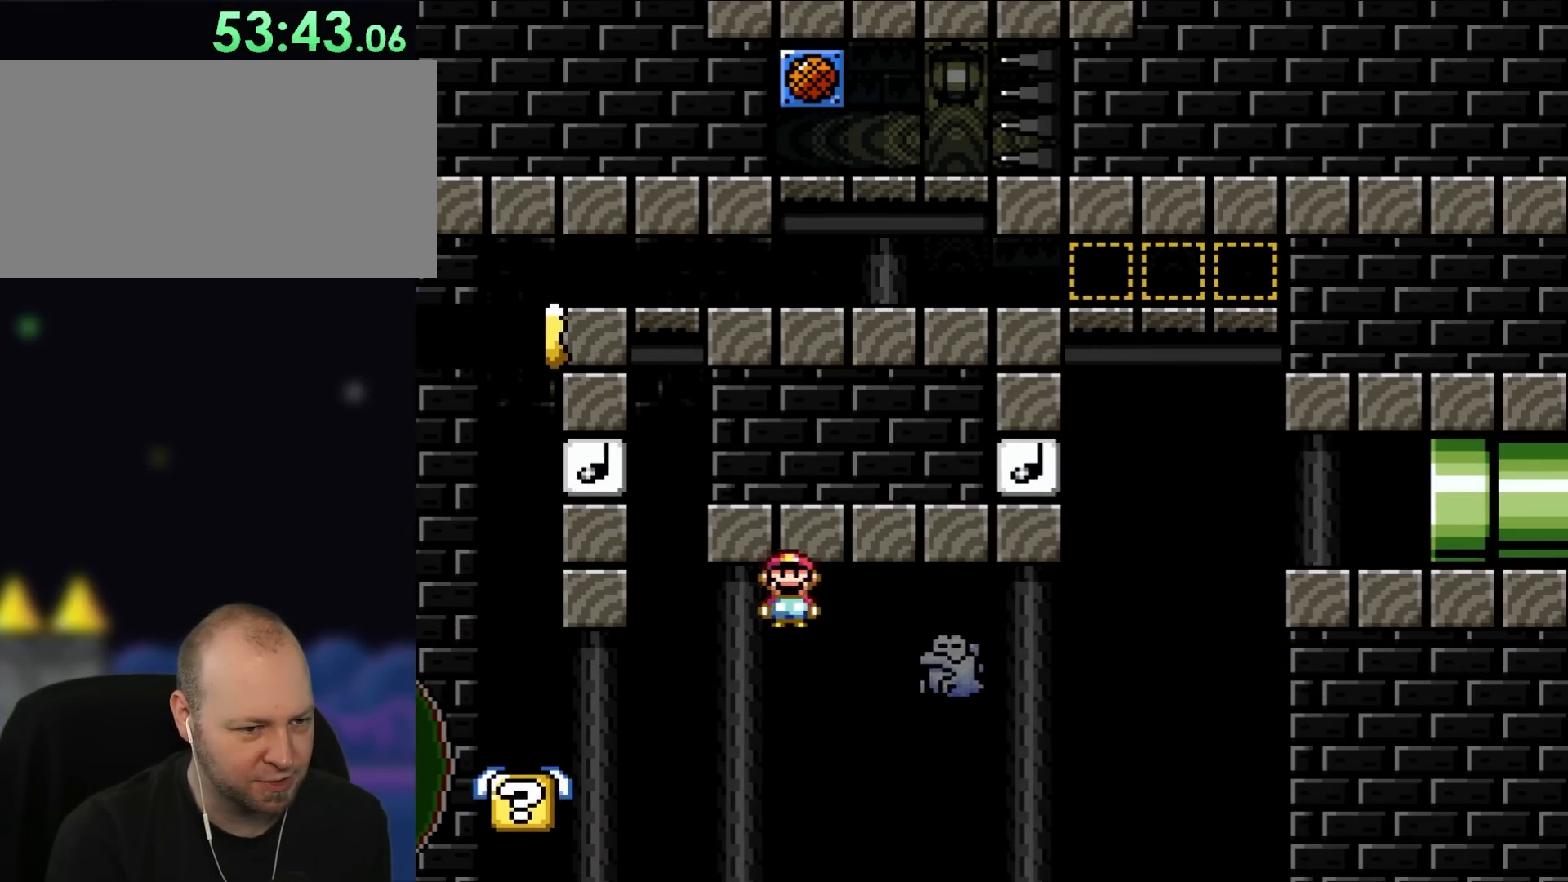
{"buttons": ["A", "X"], "events": [[33, "A", "down"], [167, "DPAD_RIGHT", "up"], [167, "DPAD_UP", "down"], [200, "DPAD_LEFT", "down"], [200, "DPAD_UP", "up"], [350, "DPAD_UP", "down"], [467, "DPAD_UP", "up"], [500, "DPAD_LEFT", "up"]]}